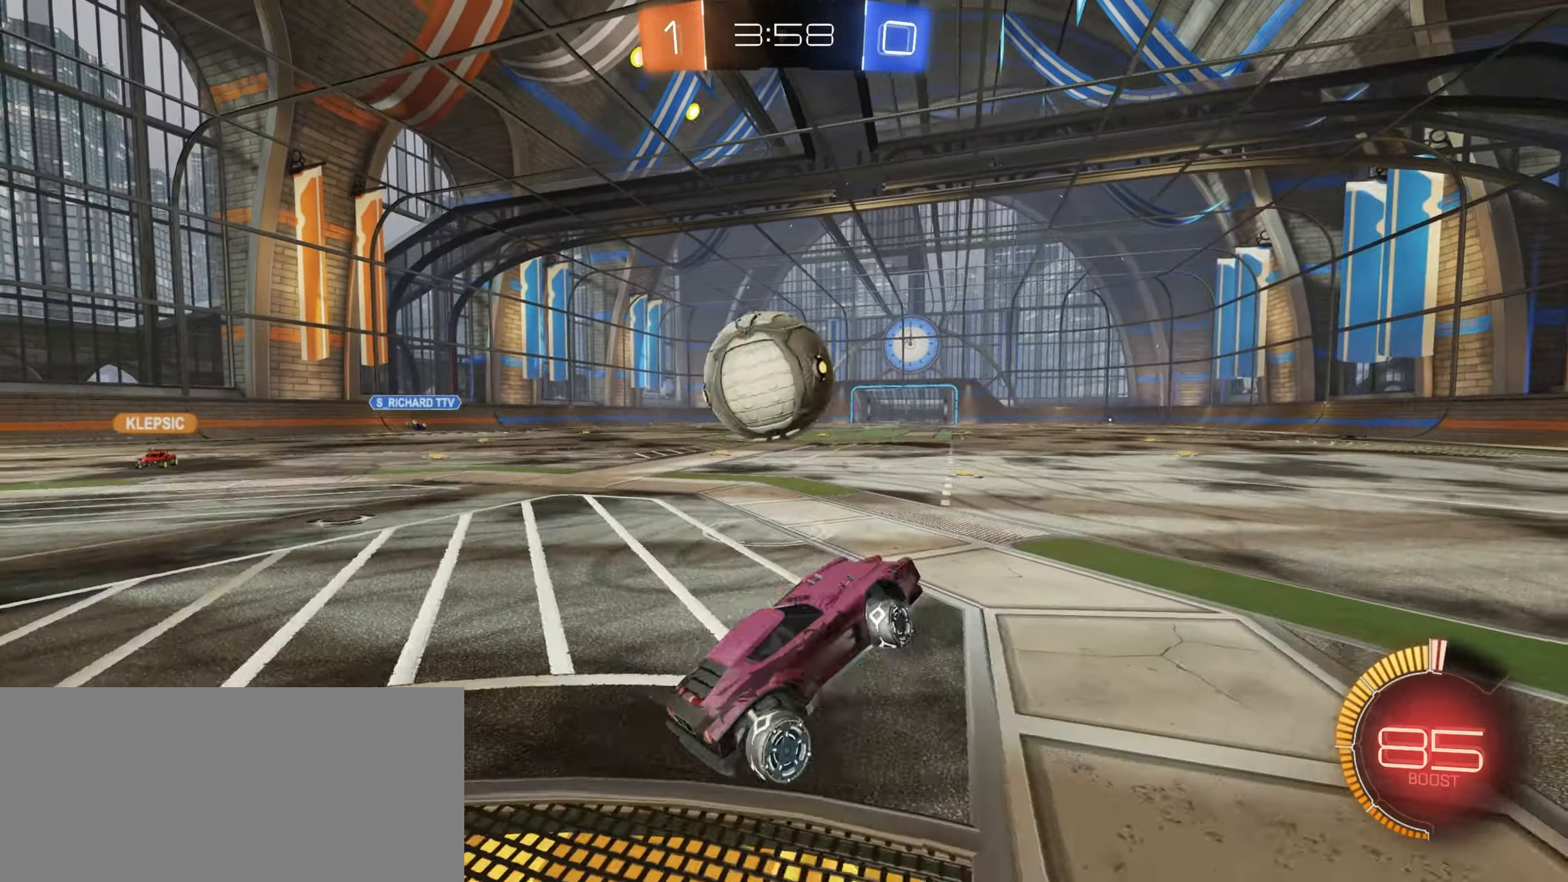
Gameplay with keyboard and mouse; each line is a JSON object with the keys and mouse buttons held at the frame after it. "events" lists presses ("down") and releases ("up") of "a", "ctrl", "d", "e", "f", "q", "r", "s", "shift", "space", "tab", "w", "mouse_left", "mouse_wheel", "mouse_right", "mouse_mb4" and "mouse_mb5" between this image and that frame as [ms after this image, input, new state], when the widget could be followed in between. "mouse_left", "mouse_wheel", "mouse_right", "mouse_mb4", "mouse_mb5" = the "left", "wheel", "right", "mb4", "mb5" buttons of the "mouse" list. No other keys are recorded. "wheel" means that the mouse wheel is clicked or scrolled. Mouse movement is not recorded.
{"keys": ["w"], "mouse": [], "events": [[50, "s", "up"], [133, "a", "up"], [233, "w", "down"]]}
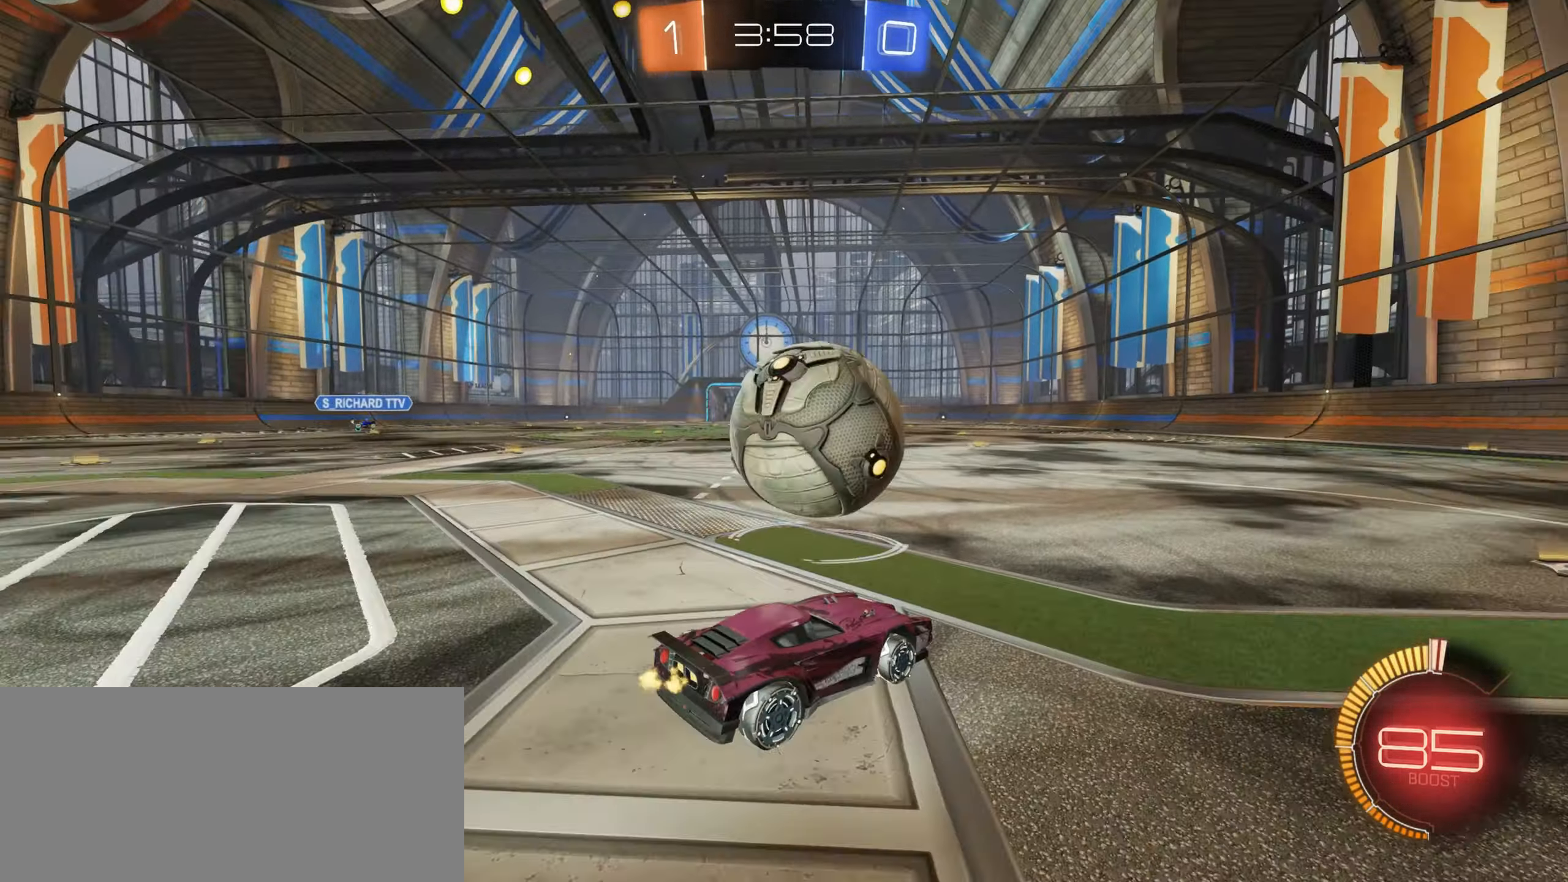
{"keys": [], "mouse": [], "events": [[133, "d", "down"], [250, "d", "up"], [333, "w", "up"], [350, "d", "down"], [500, "d", "up"]]}
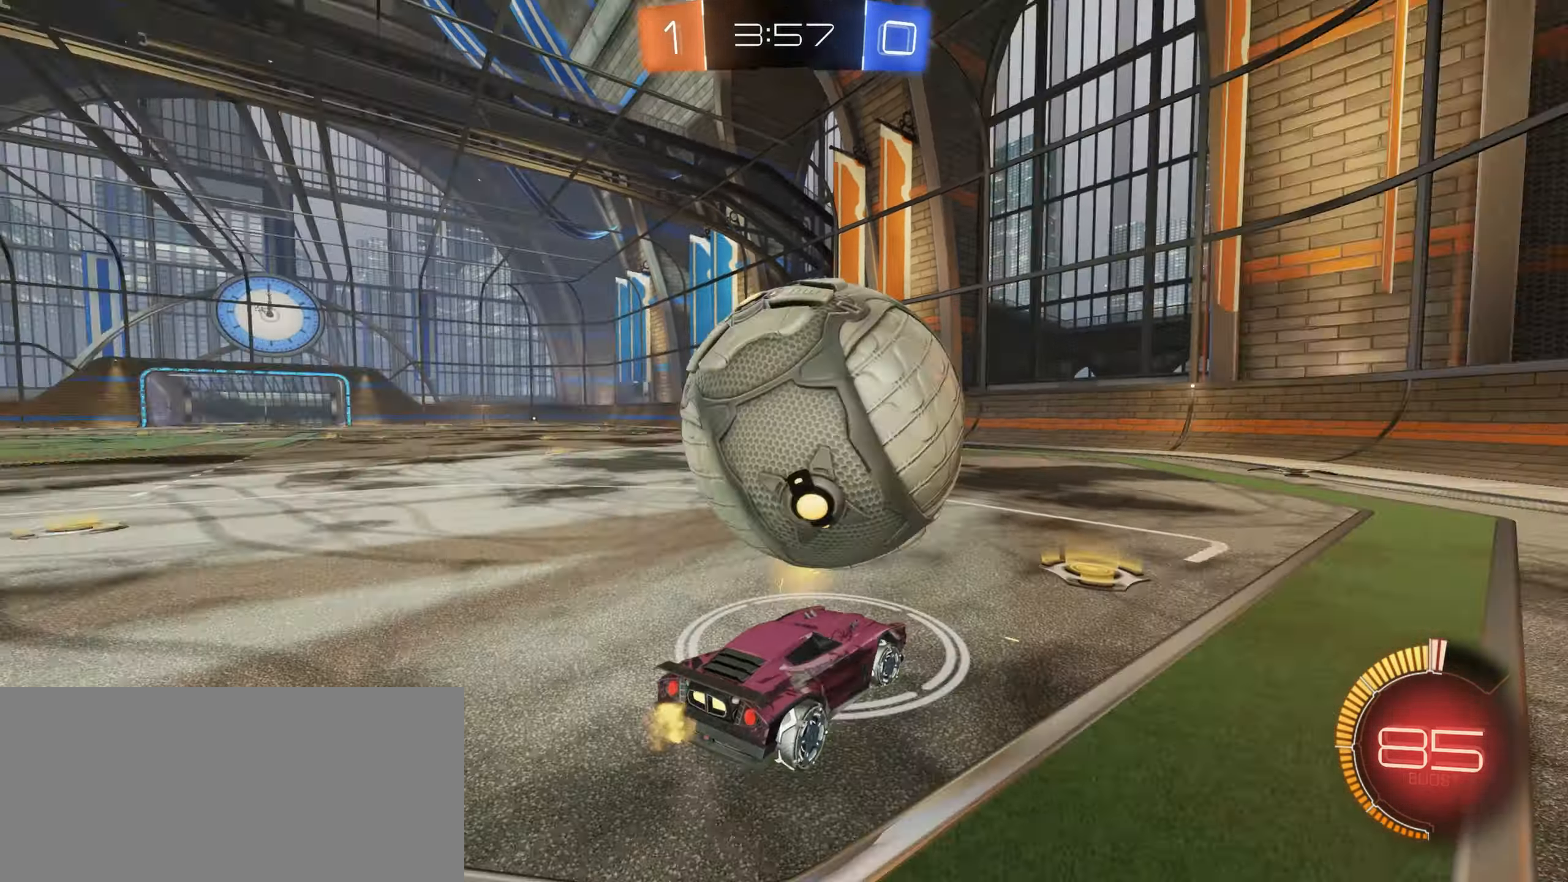
{"keys": ["w"], "mouse": ["left"], "events": [[83, "w", "down"], [183, "d", "down"], [217, "mouse_left", "down"], [267, "d", "up"]]}
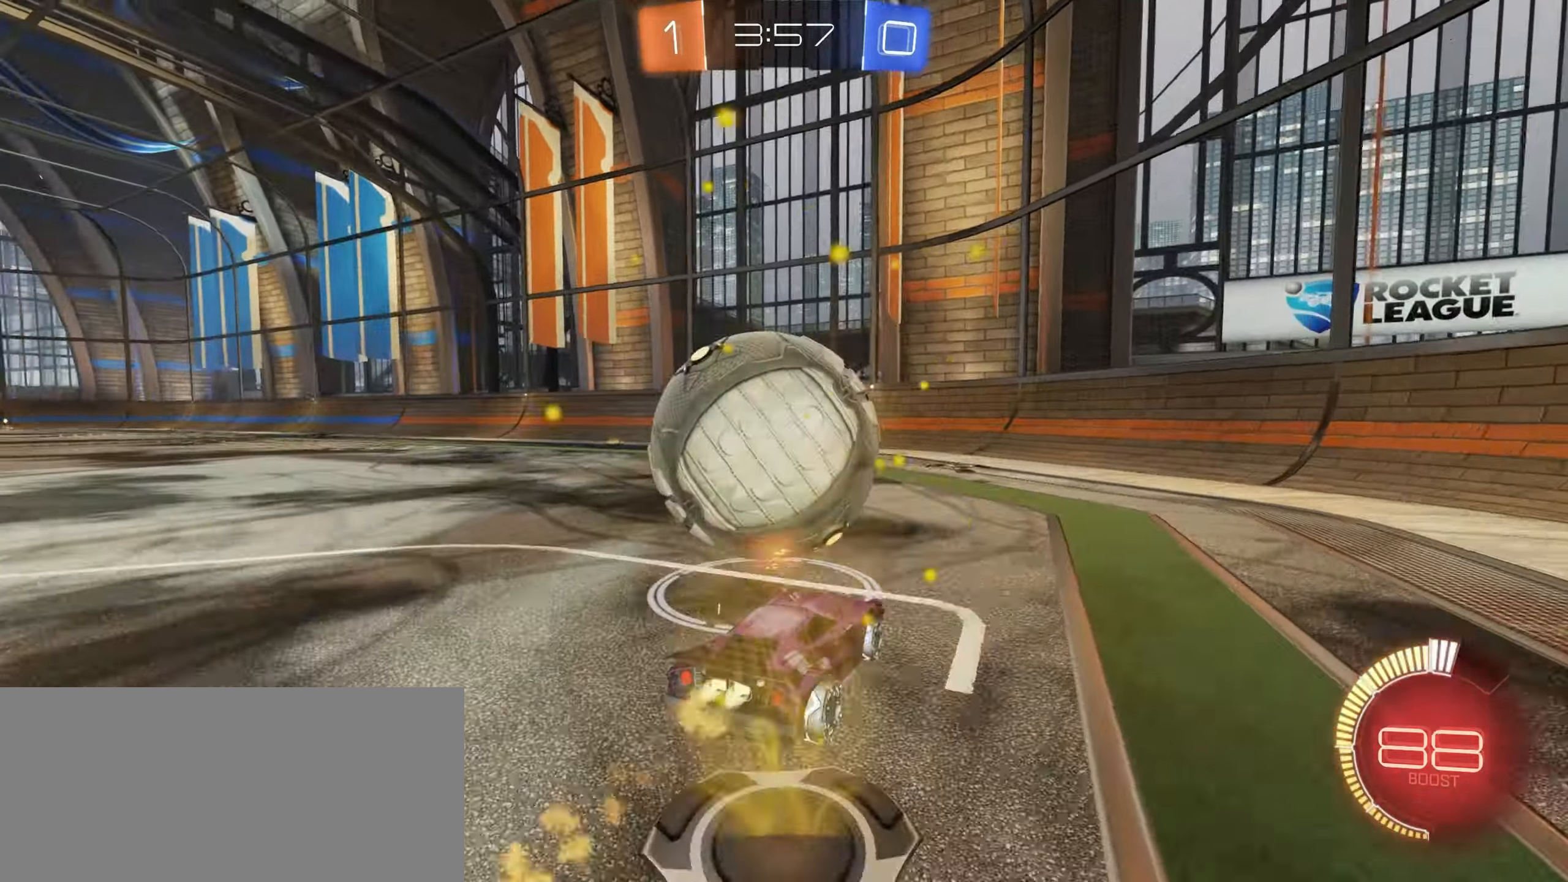
{"keys": ["w"], "mouse": [], "events": [[83, "a", "down"], [150, "a", "up"], [283, "a", "down"], [283, "mouse_left", "up"], [433, "a", "up"]]}
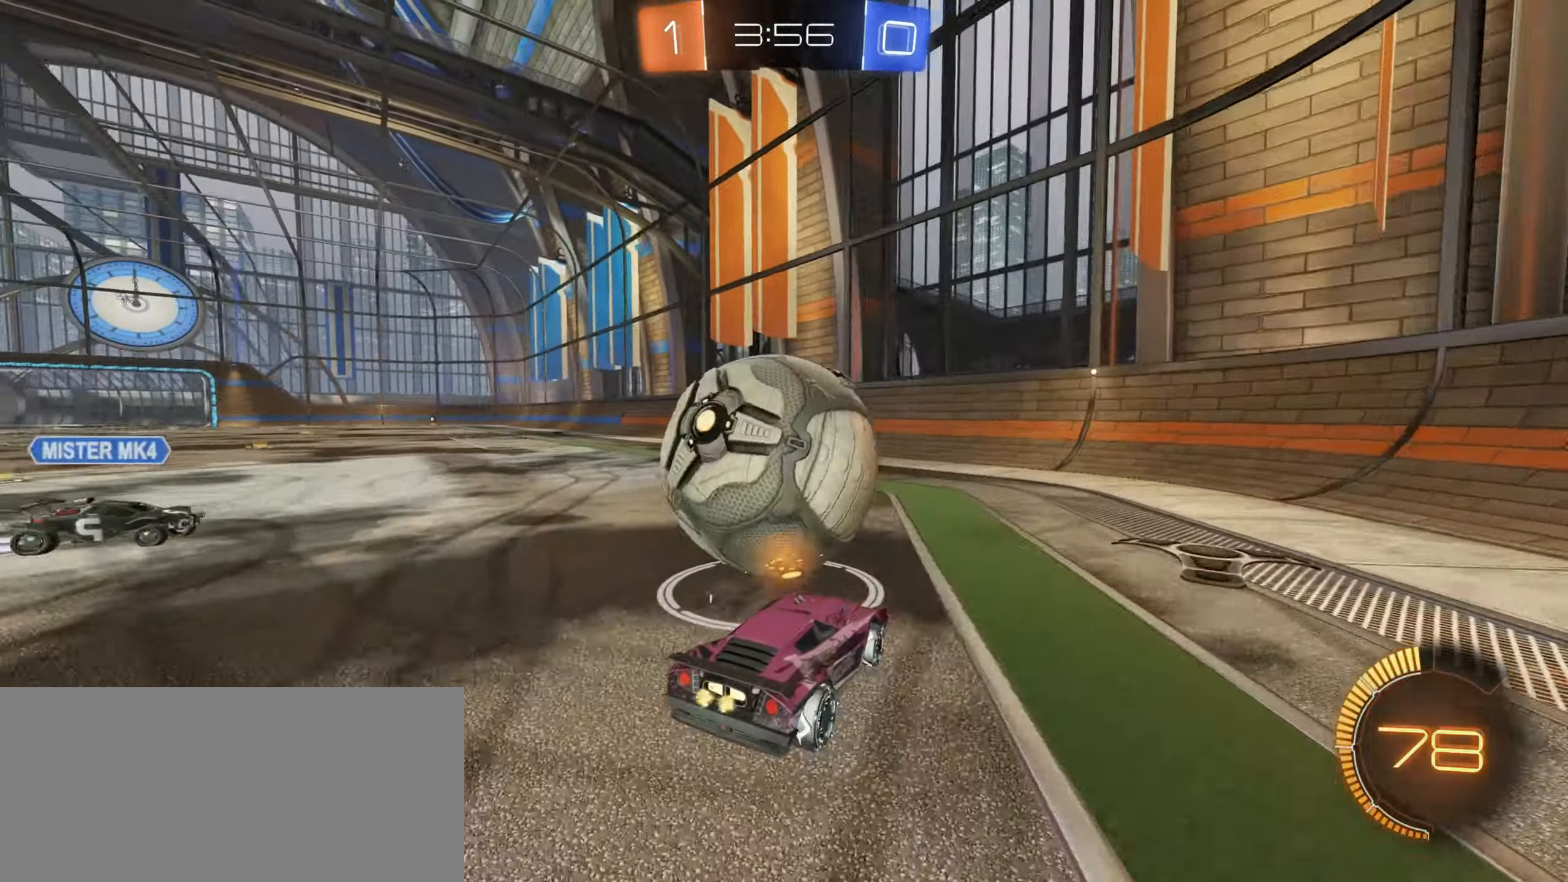
{"keys": ["a", "shift"], "mouse": [], "events": [[50, "mouse_left", "down"], [217, "d", "down"], [284, "w", "up"], [334, "mouse_right", "down"], [350, "w", "down"], [384, "a", "down"], [384, "d", "up"], [384, "shift", "down"], [384, "w", "up"], [417, "mouse_left", "up"], [484, "mouse_right", "up"]]}
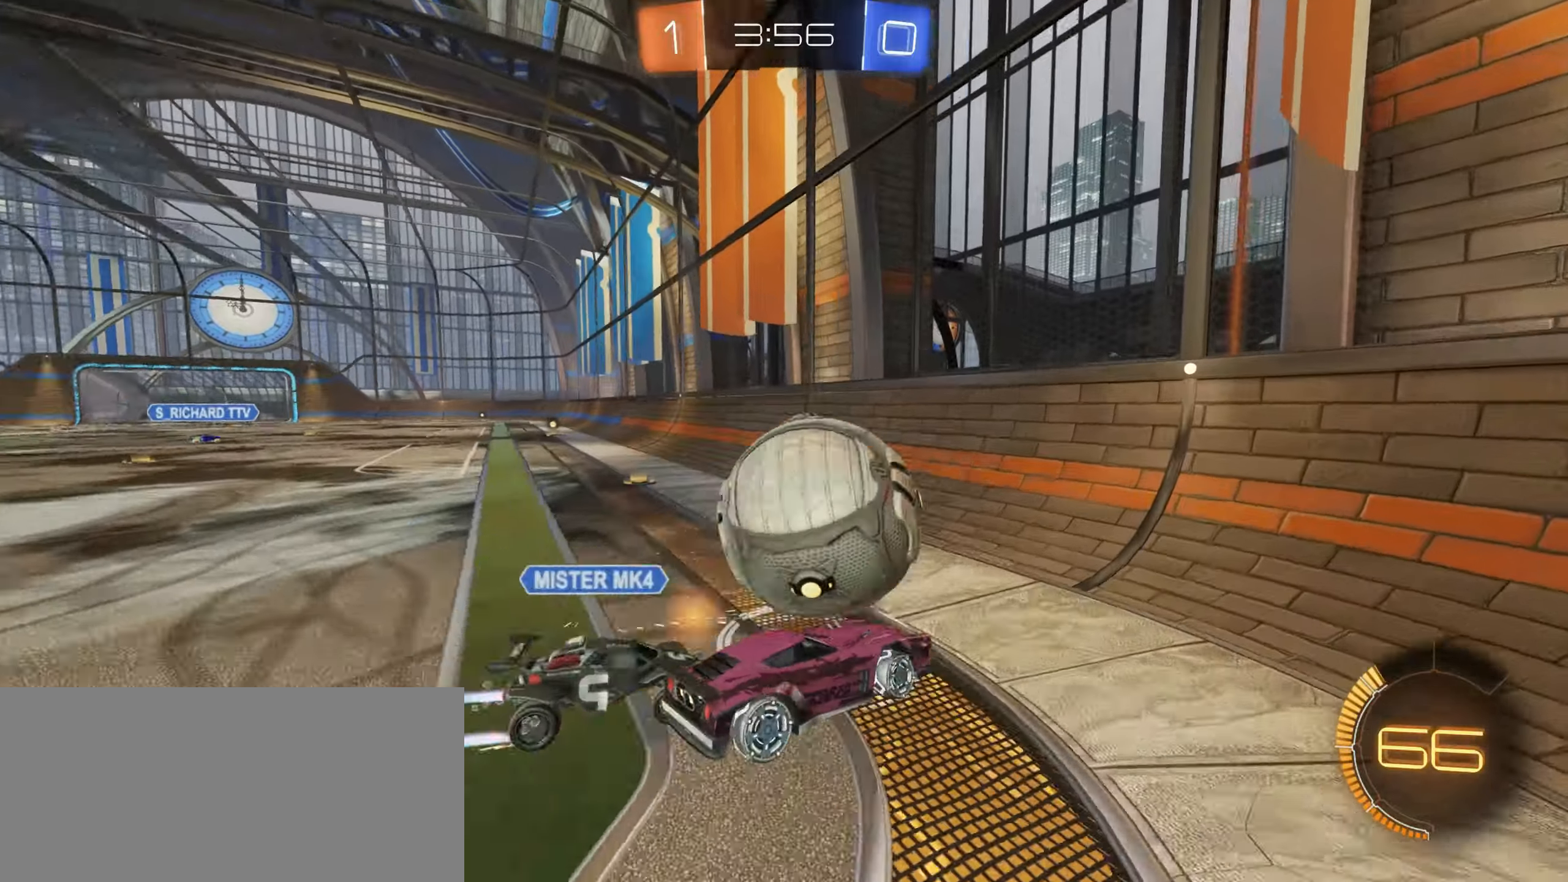
{"keys": ["a", "shift"], "mouse": [], "events": [[84, "s", "down"], [167, "d", "down"], [450, "s", "up"], [467, "d", "up"]]}
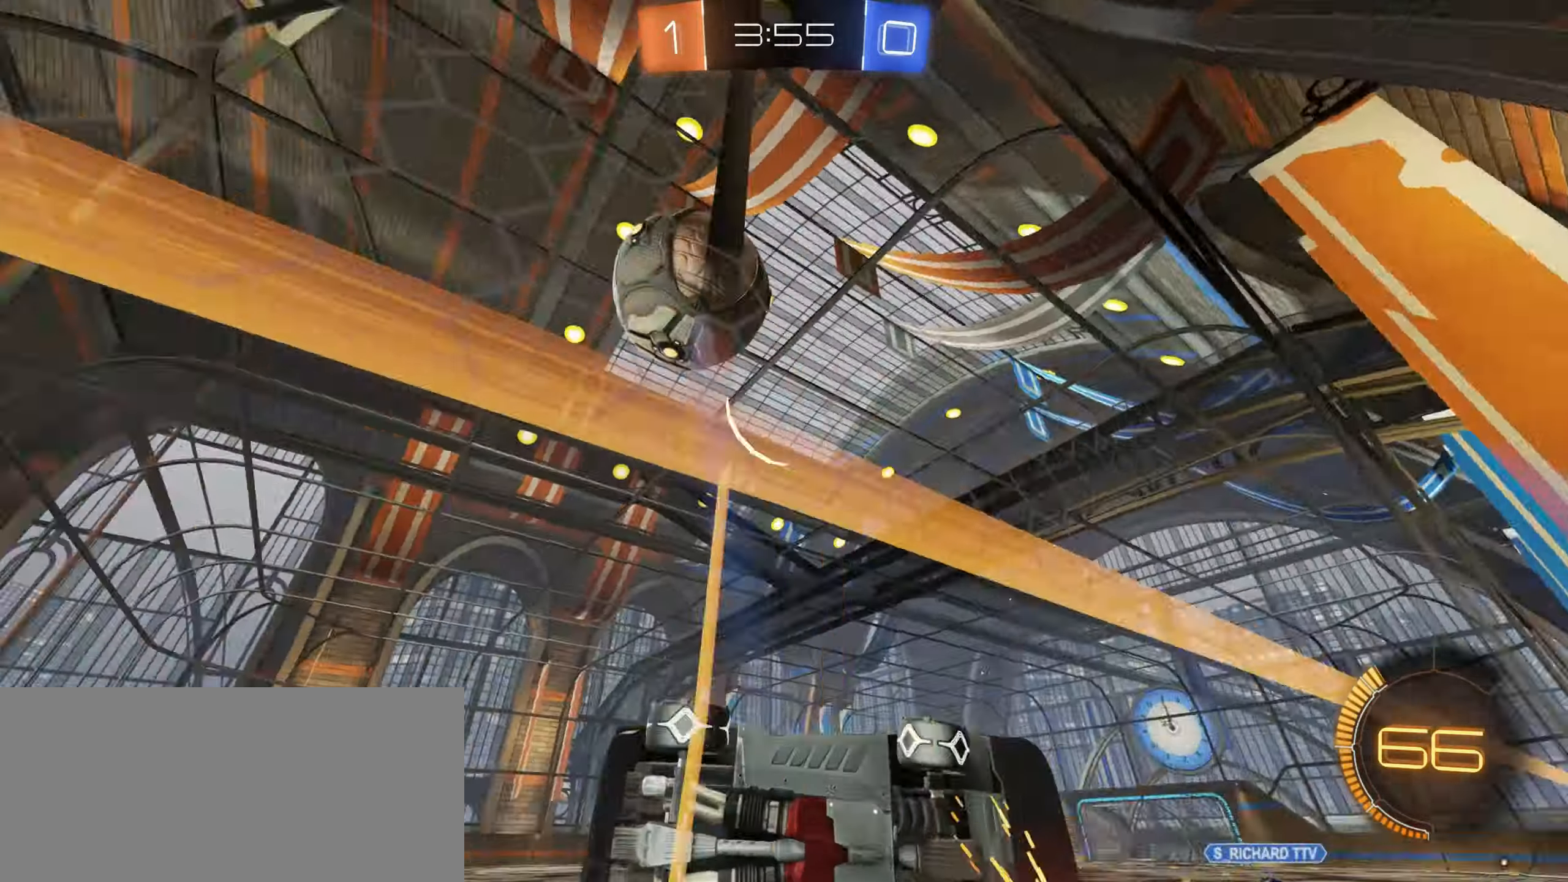
{"keys": ["a", "w"], "mouse": [], "events": [[67, "shift", "up"], [100, "w", "down"], [134, "d", "down"], [184, "a", "up"], [200, "a", "down"], [234, "d", "up"]]}
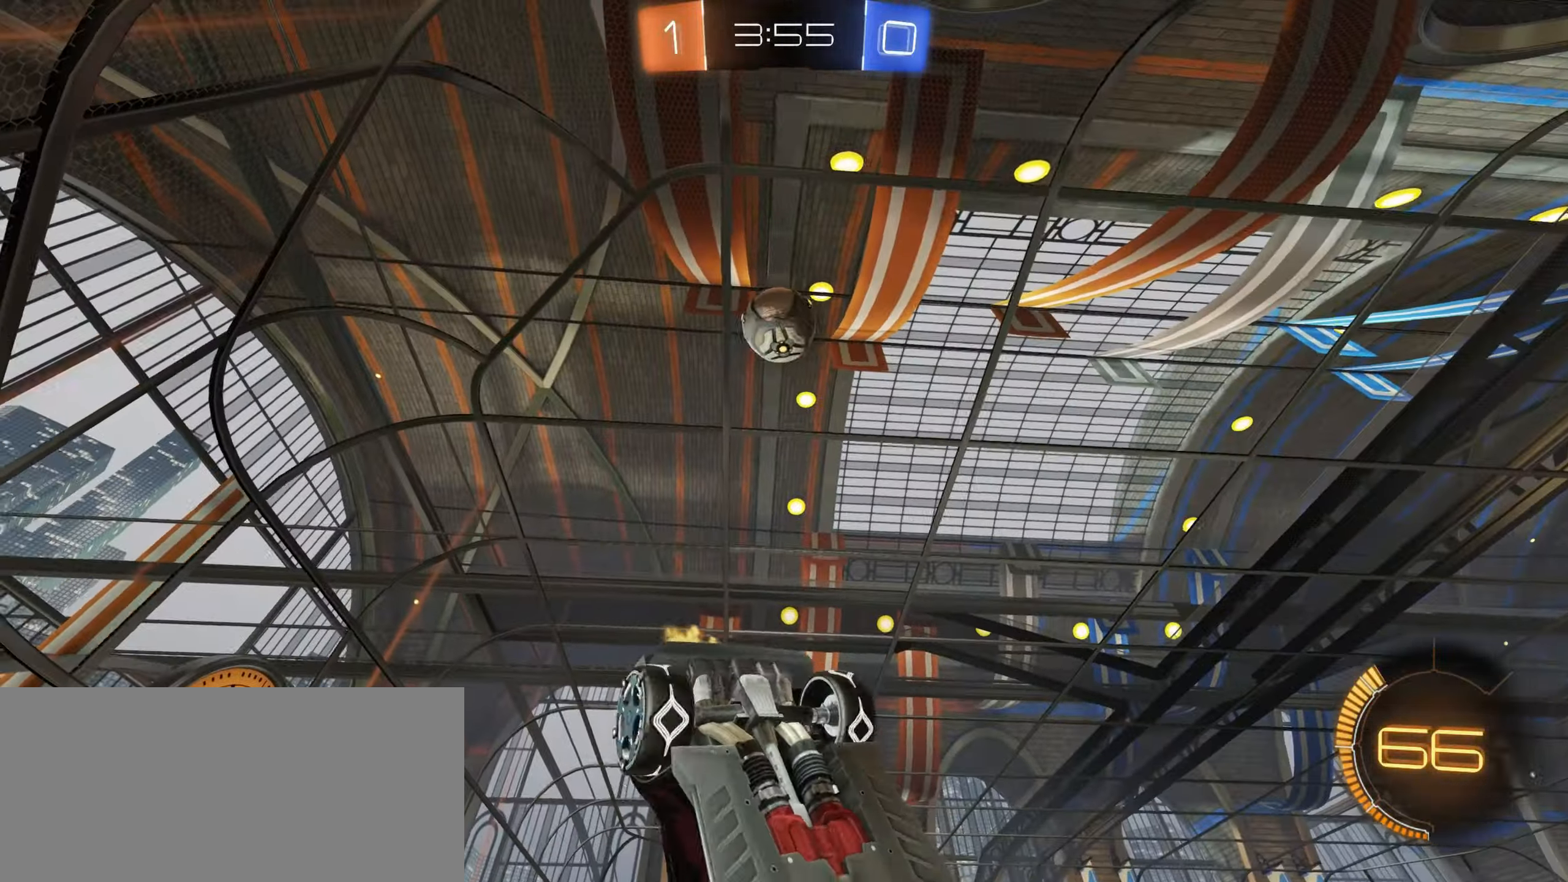
{"keys": ["a", "w"], "mouse": [], "events": [[100, "space", "down"], [167, "space", "up"]]}
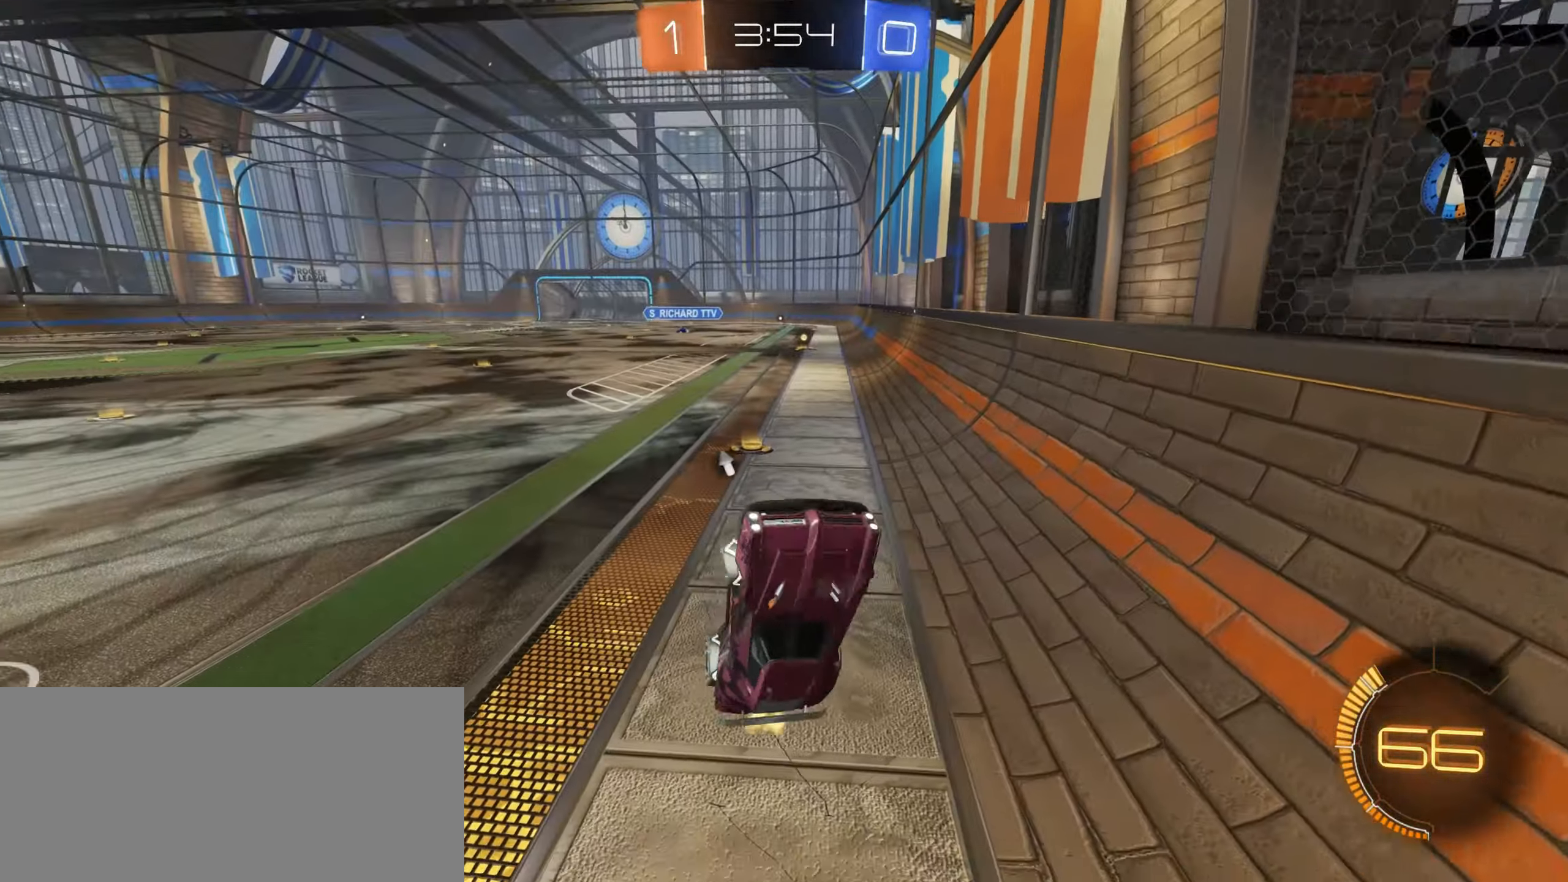
{"keys": ["a", "shift", "w"], "mouse": [], "events": [[217, "a", "up"], [234, "space", "down"], [250, "w", "up"], [284, "shift", "down"], [300, "d", "down"], [317, "space", "up"], [450, "w", "down"], [467, "a", "down"], [467, "d", "up"]]}
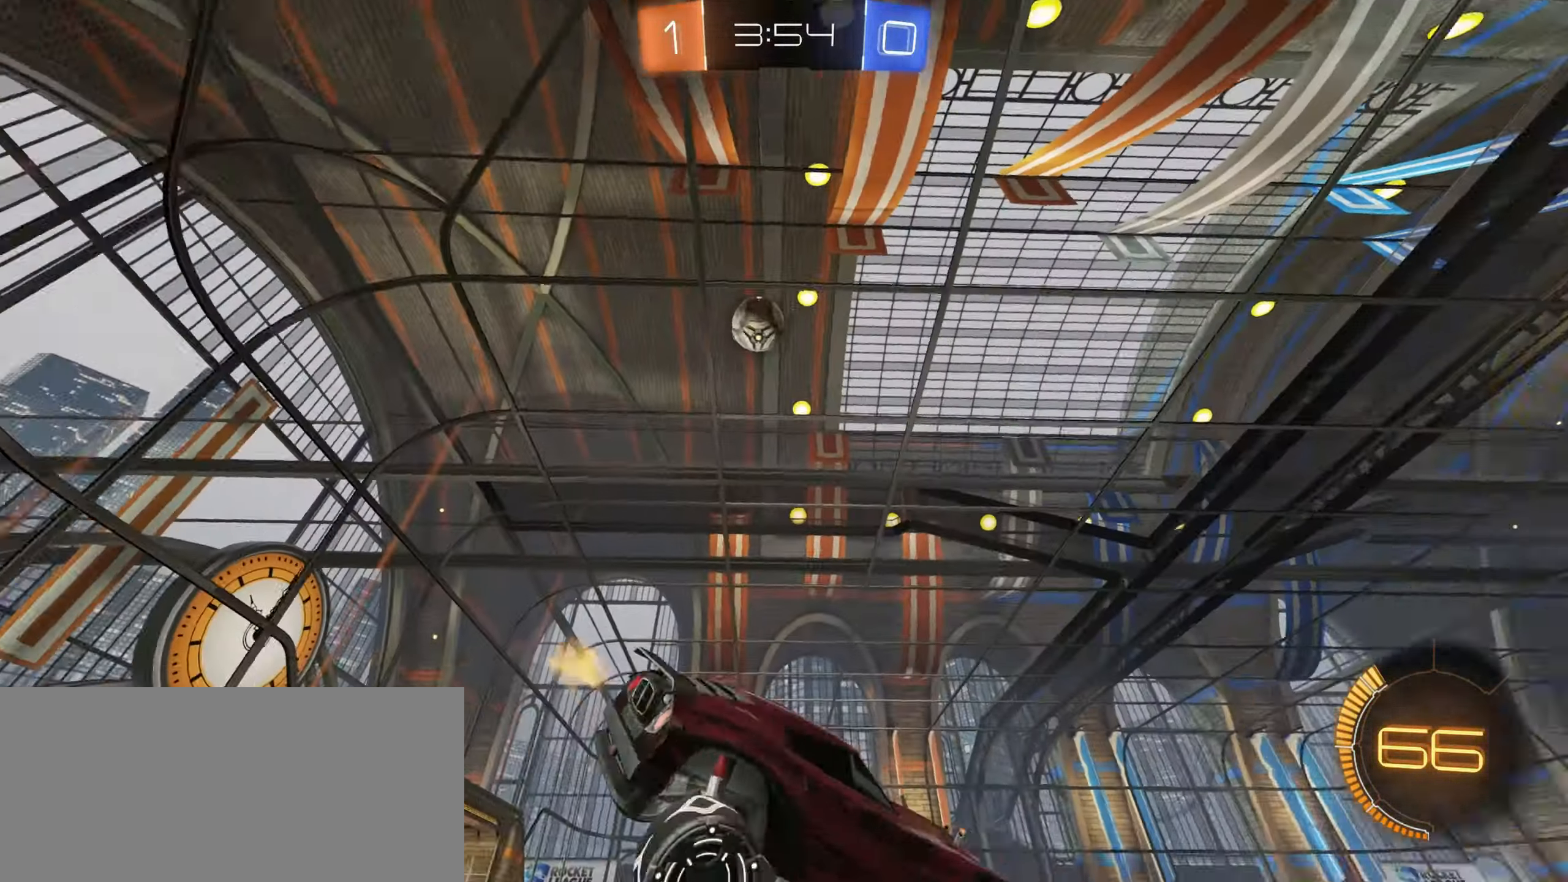
{"keys": ["a", "w"], "mouse": [], "events": [[34, "shift", "up"]]}
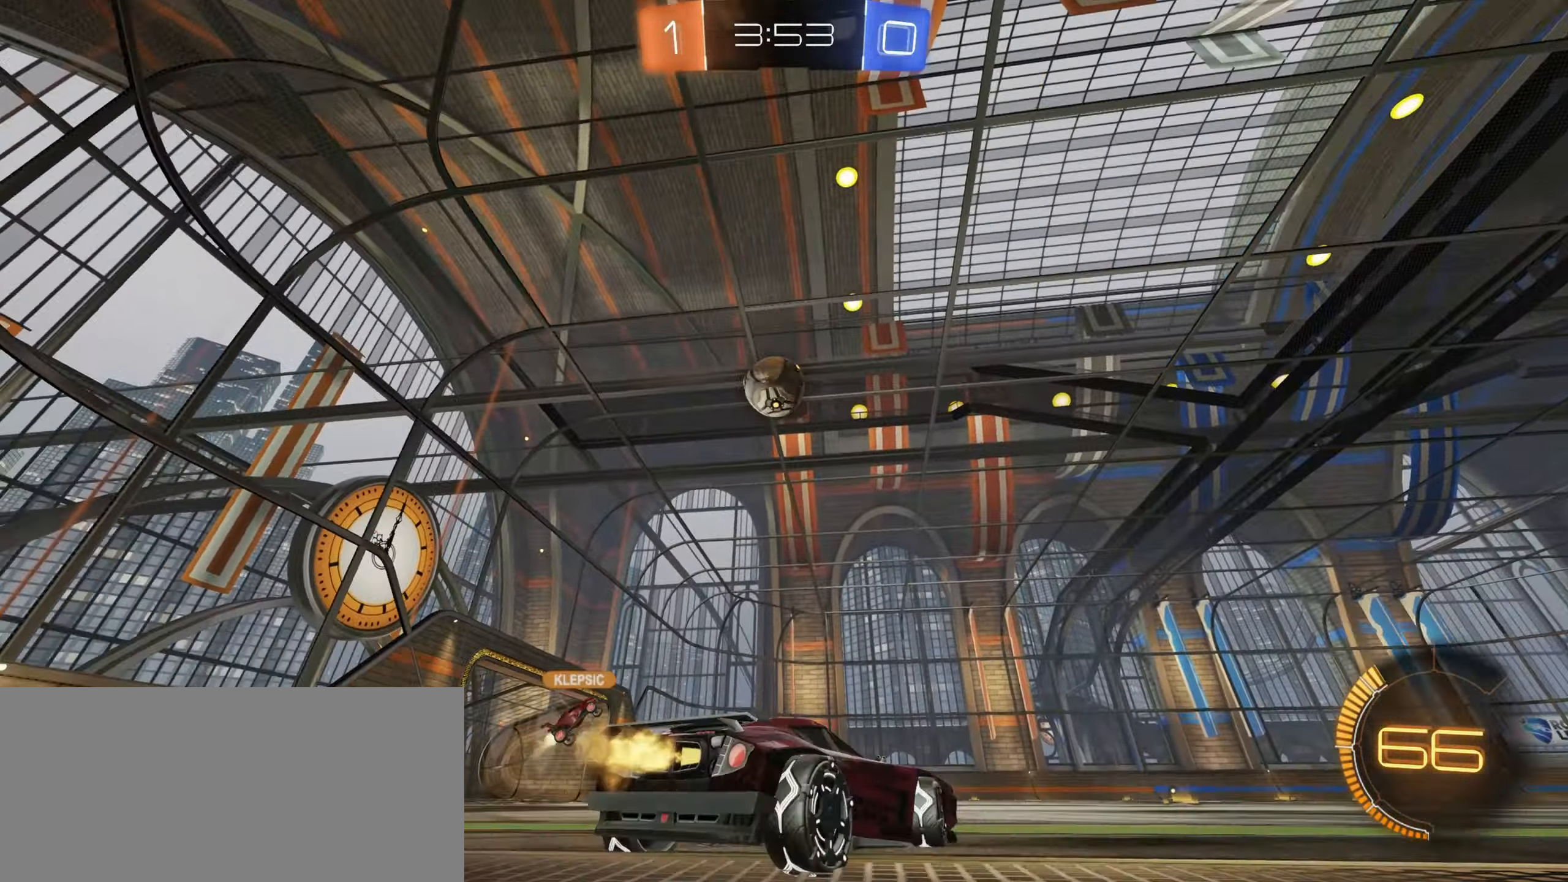
{"keys": ["a", "w"], "mouse": [], "events": [[267, "a", "up"], [400, "a", "down"]]}
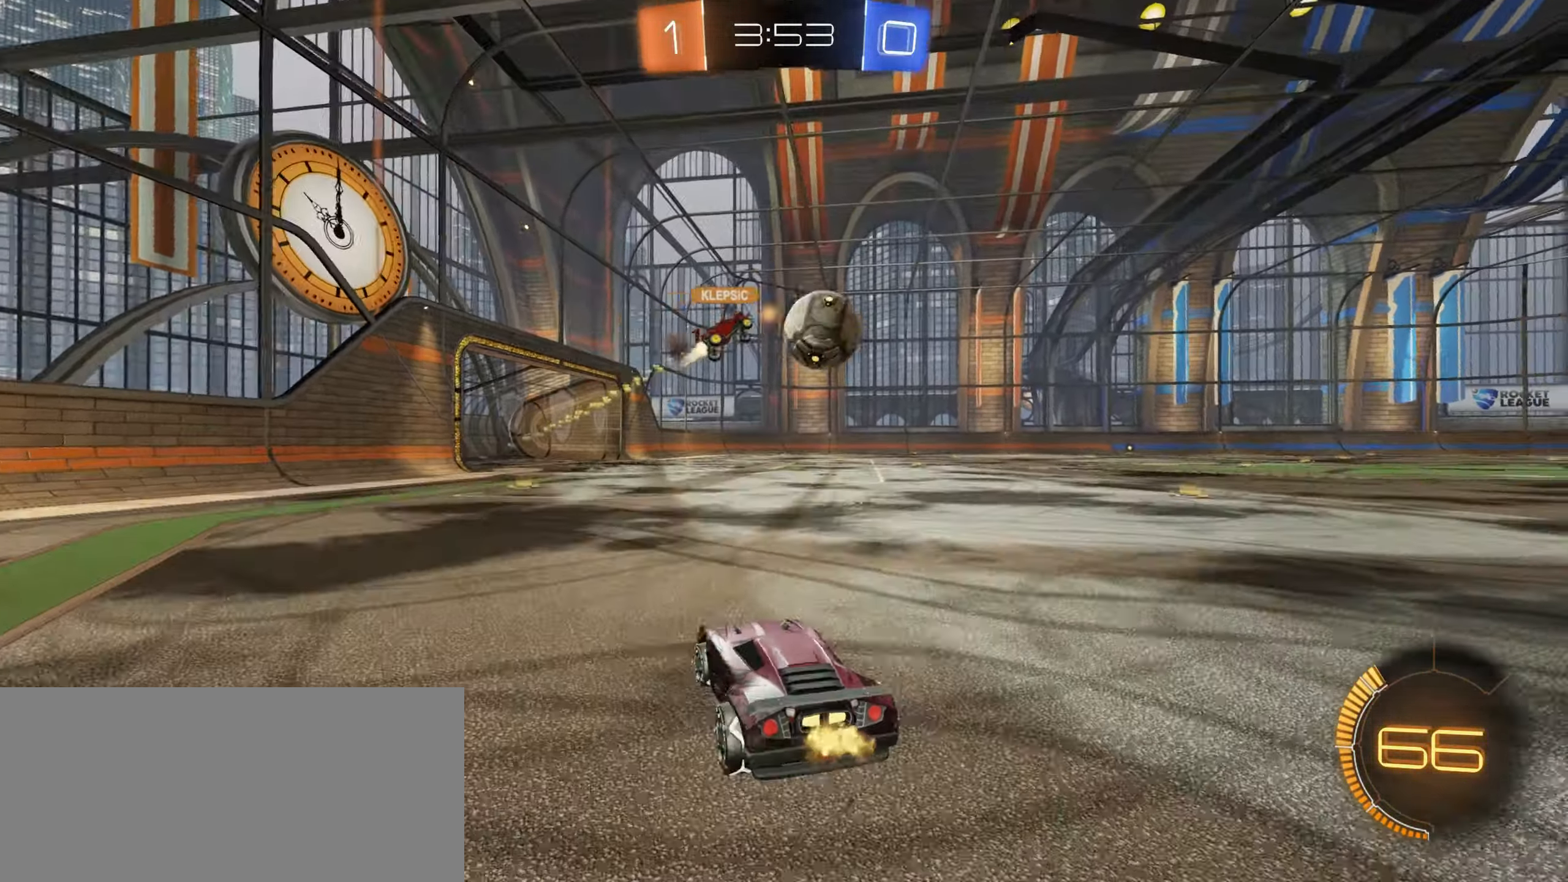
{"keys": ["a", "w"], "mouse": [], "events": [[67, "shift", "down"], [134, "space", "down"], [184, "shift", "up"], [200, "space", "up"]]}
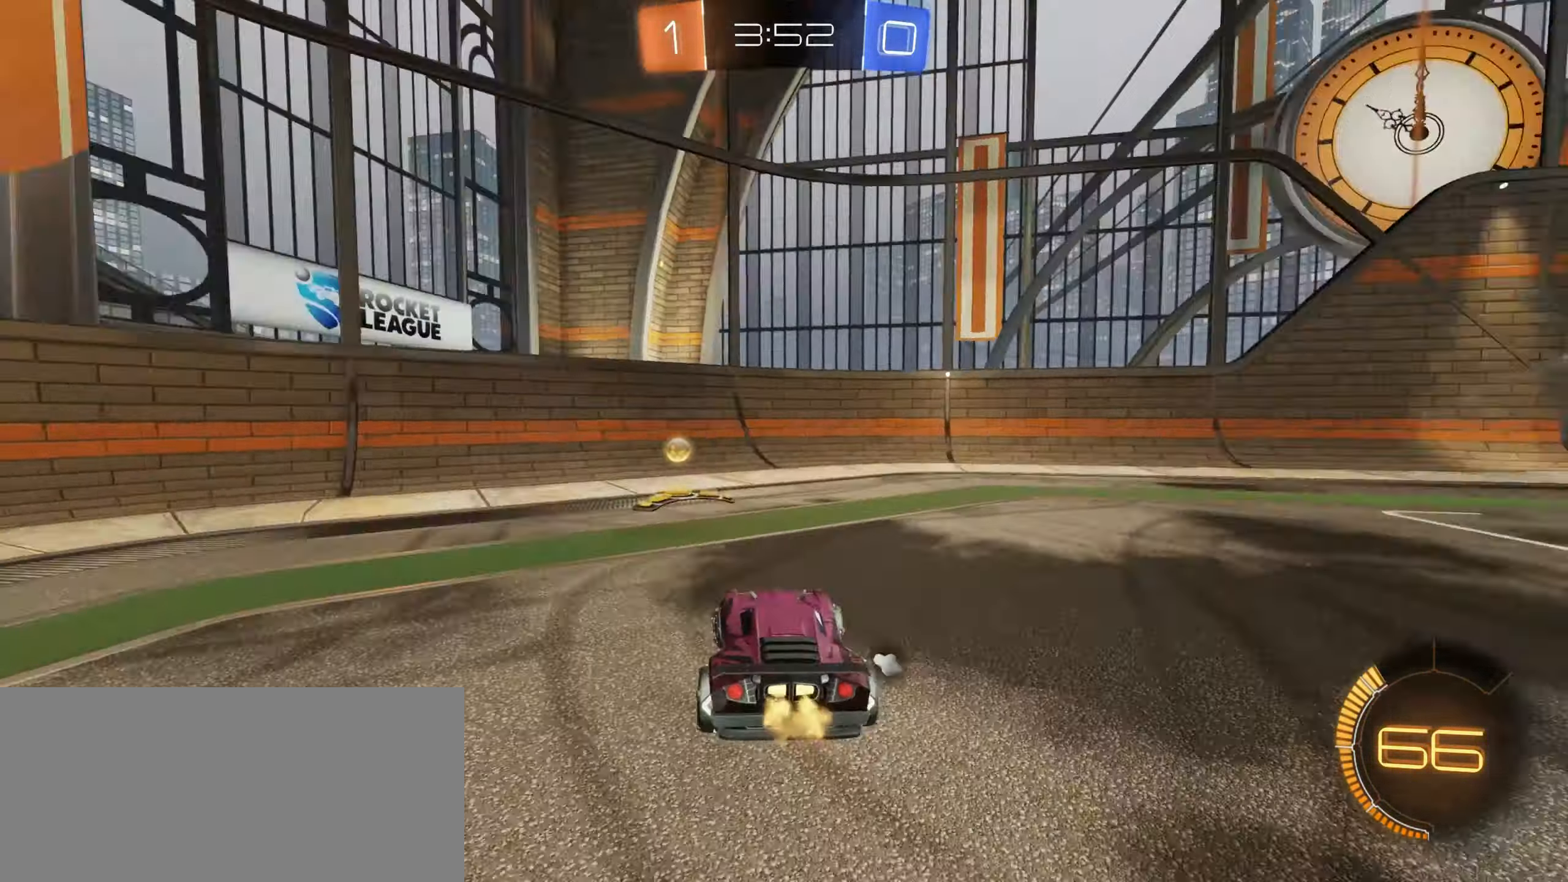
{"keys": ["d", "w"], "mouse": [], "events": [[117, "space", "down"], [134, "a", "up"], [167, "space", "up"], [250, "d", "down"], [350, "shift", "down"], [434, "shift", "up"]]}
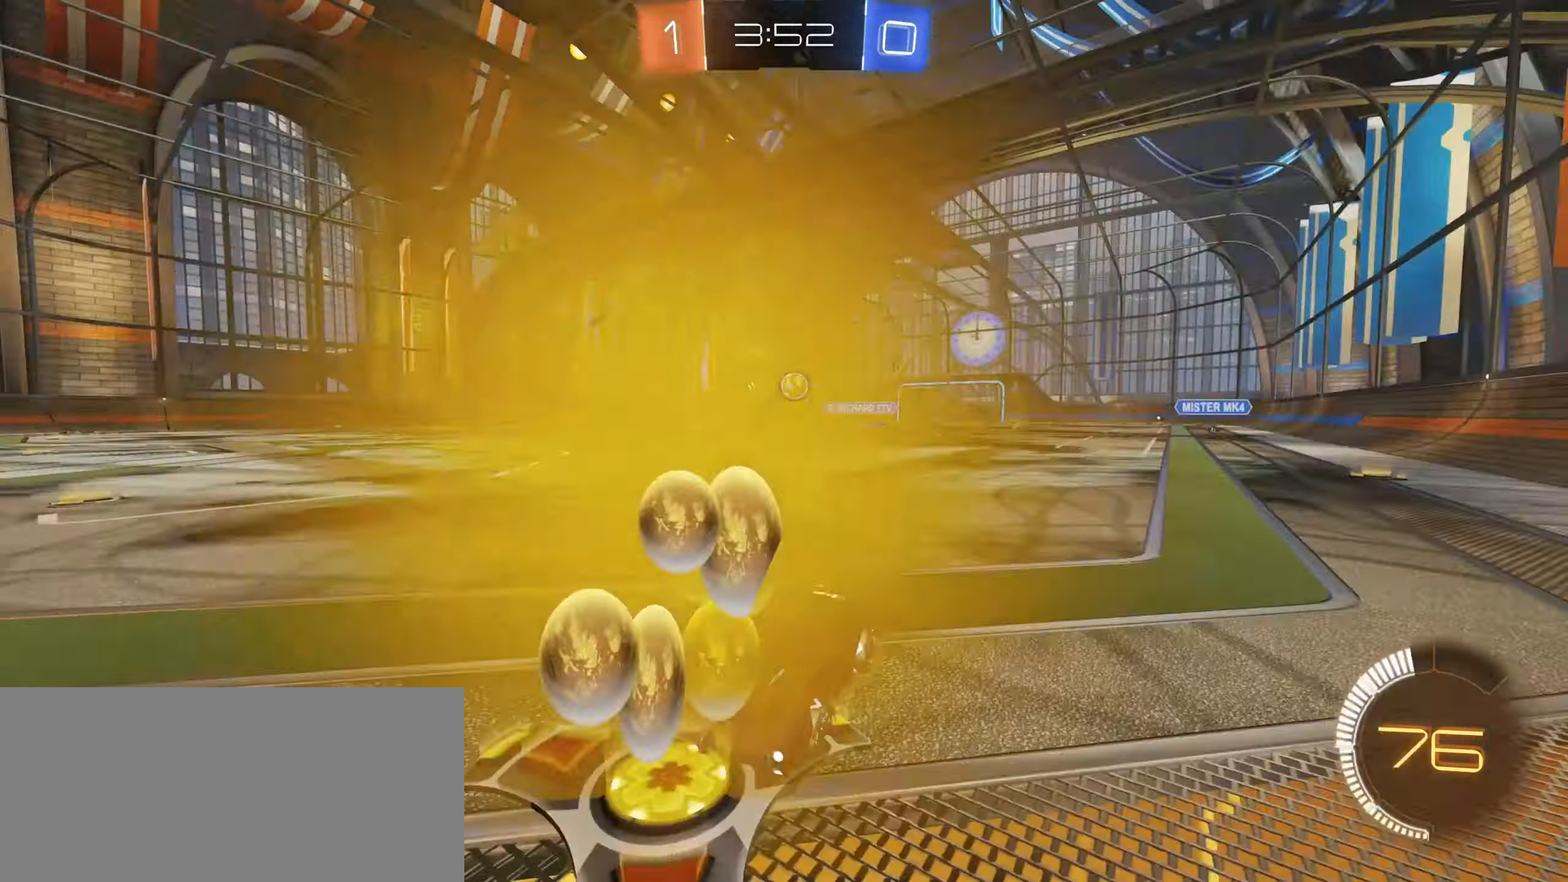
{"keys": ["d", "w"], "mouse": [], "events": []}
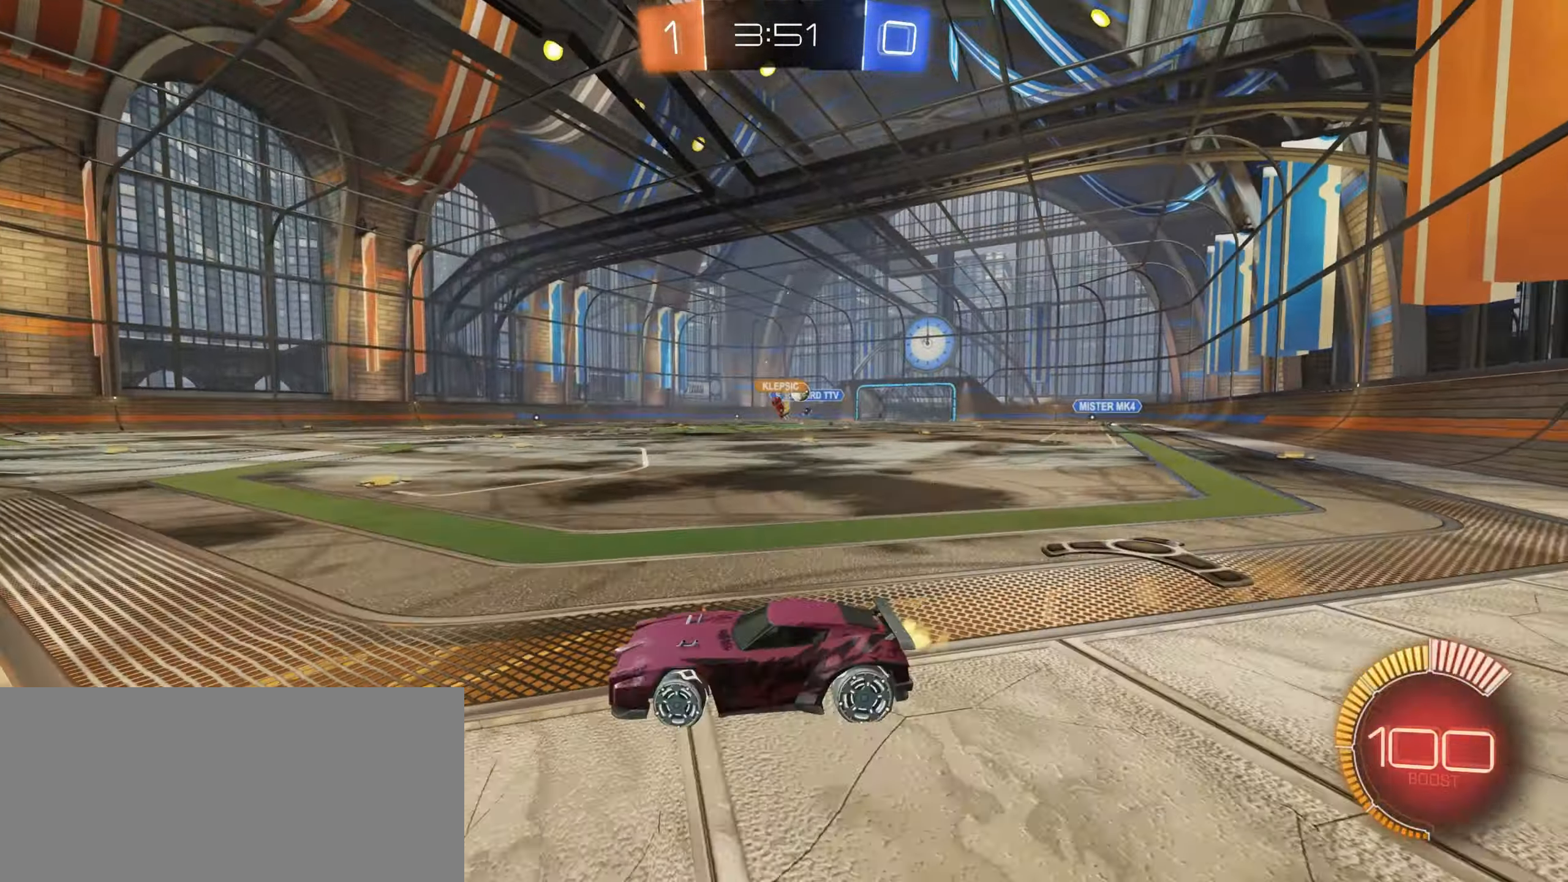
{"keys": ["a"], "mouse": [], "events": [[67, "d", "up"], [366, "d", "down"], [383, "w", "up"], [416, "a", "down"], [433, "d", "up"]]}
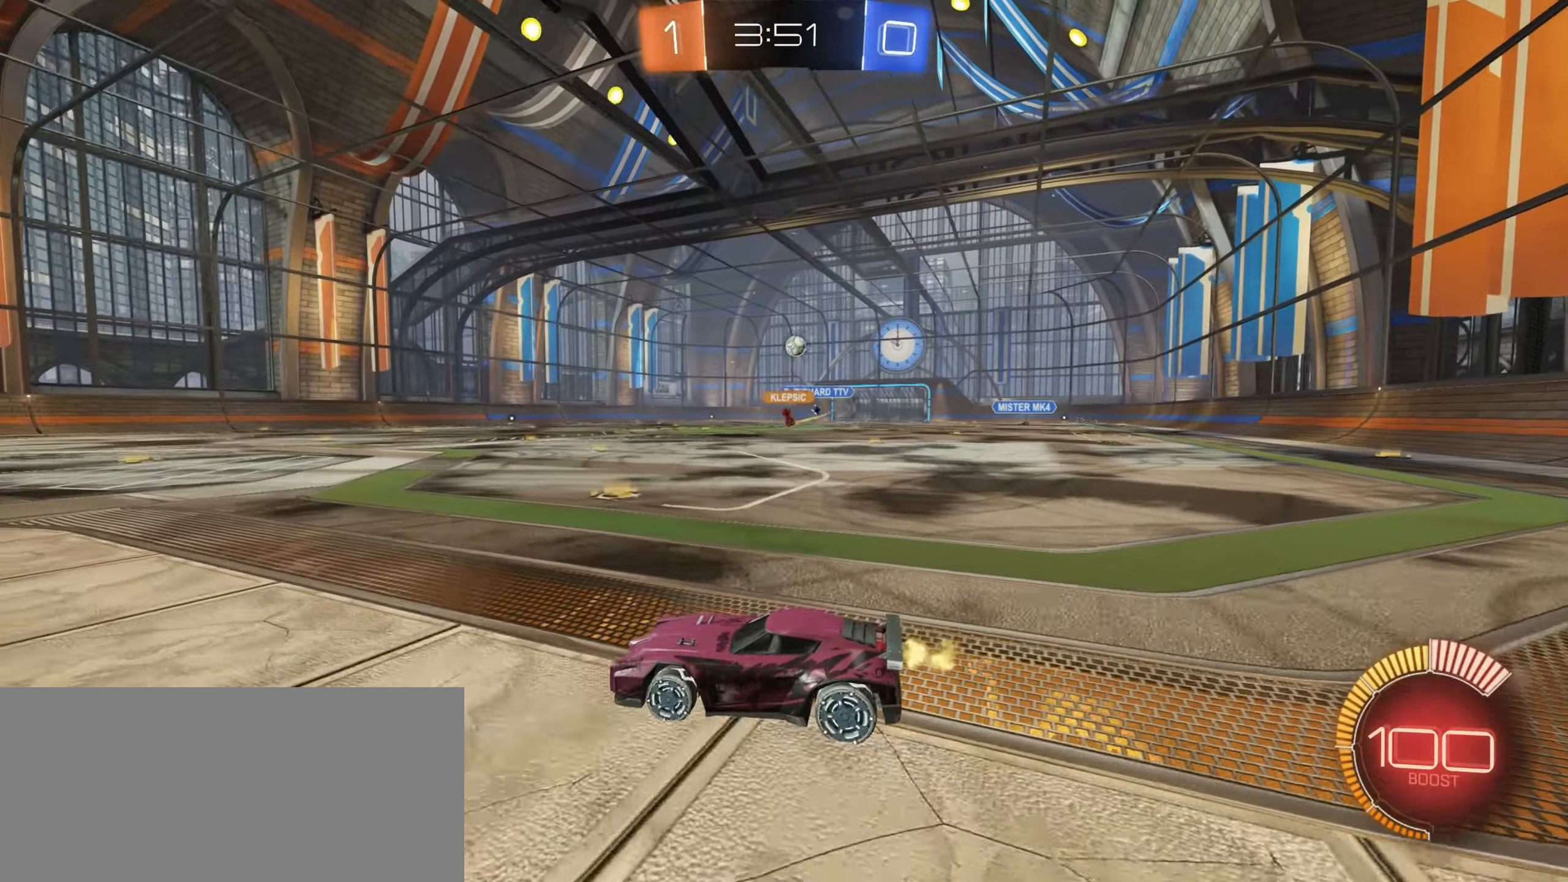
{"keys": ["a"], "mouse": [], "events": [[133, "d", "down"], [150, "w", "down"], [183, "a", "up"], [183, "w", "up"], [283, "s", "down"], [416, "s", "up"], [433, "a", "down"], [466, "d", "up"]]}
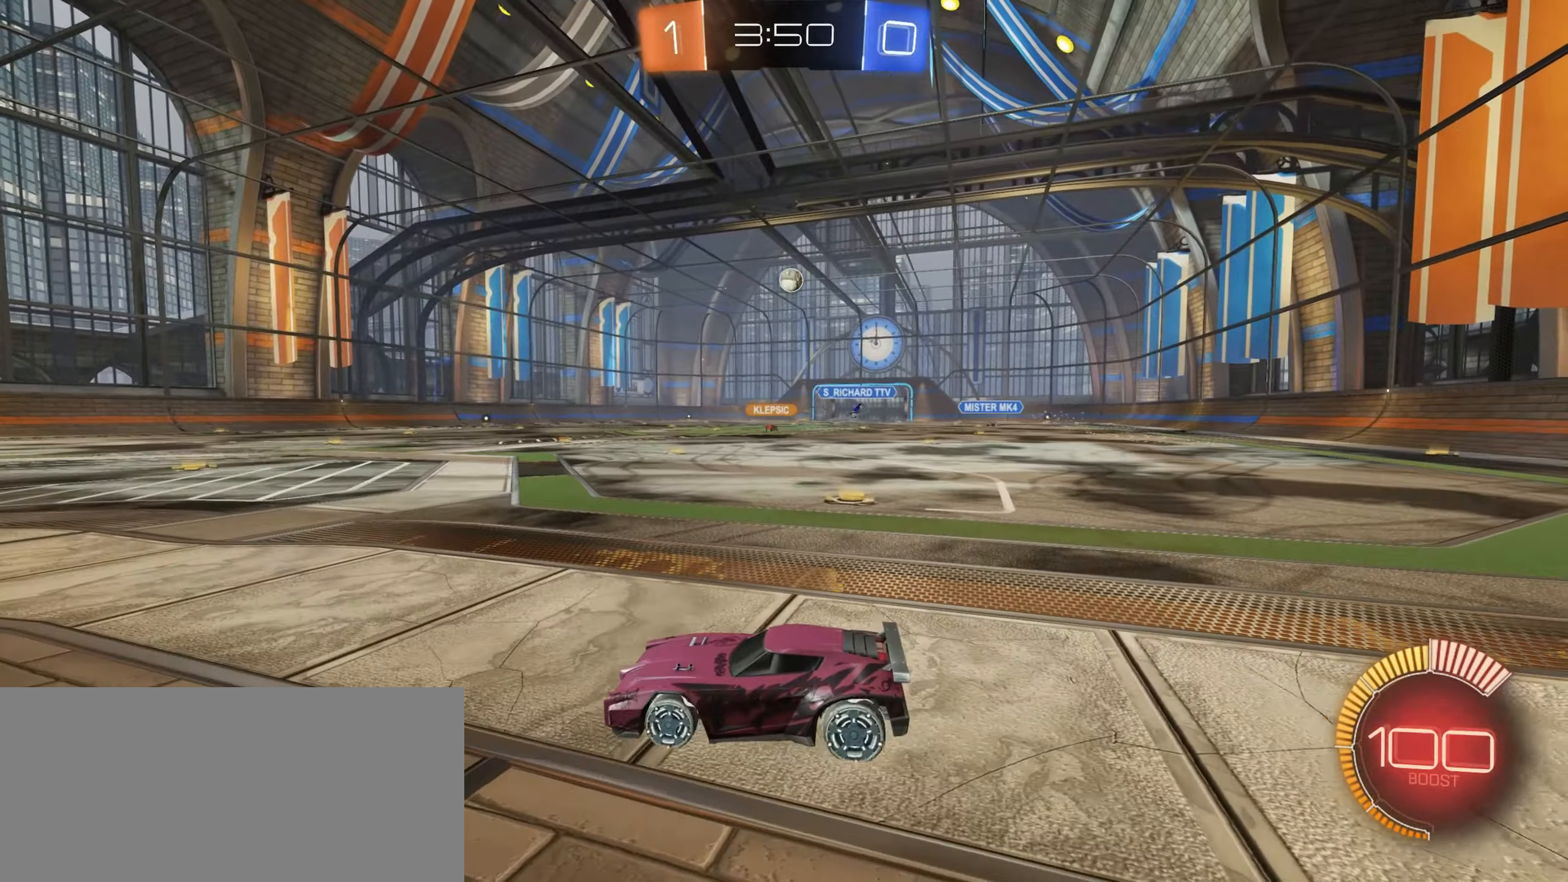
{"keys": ["a", "w"], "mouse": [], "events": [[33, "w", "down"]]}
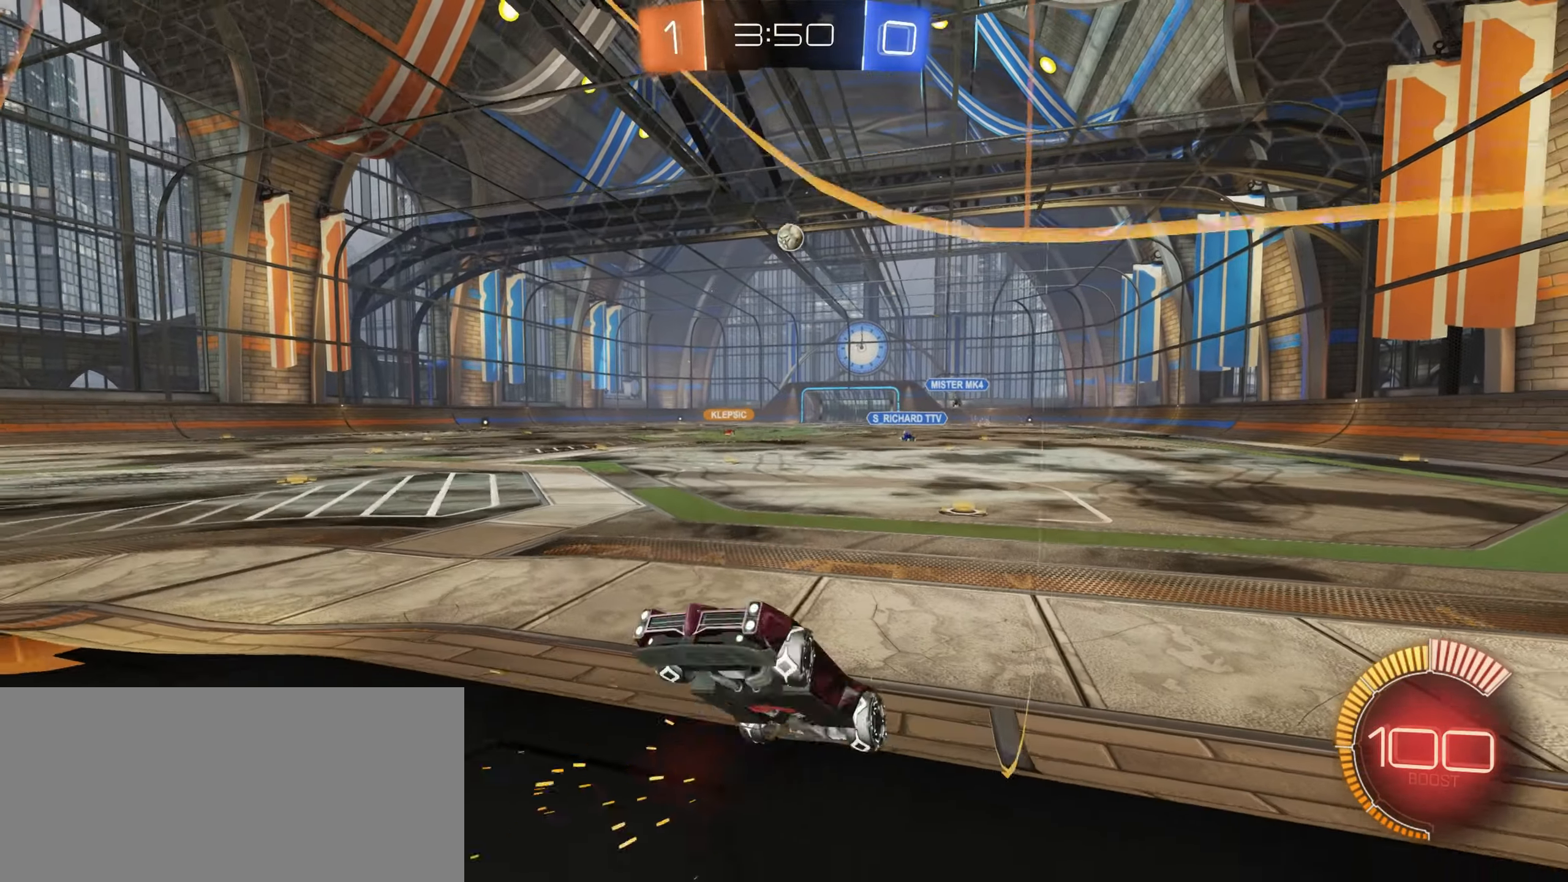
{"keys": [], "mouse": [], "events": [[33, "a", "up"], [250, "d", "down"], [483, "w", "up"], [500, "d", "up"]]}
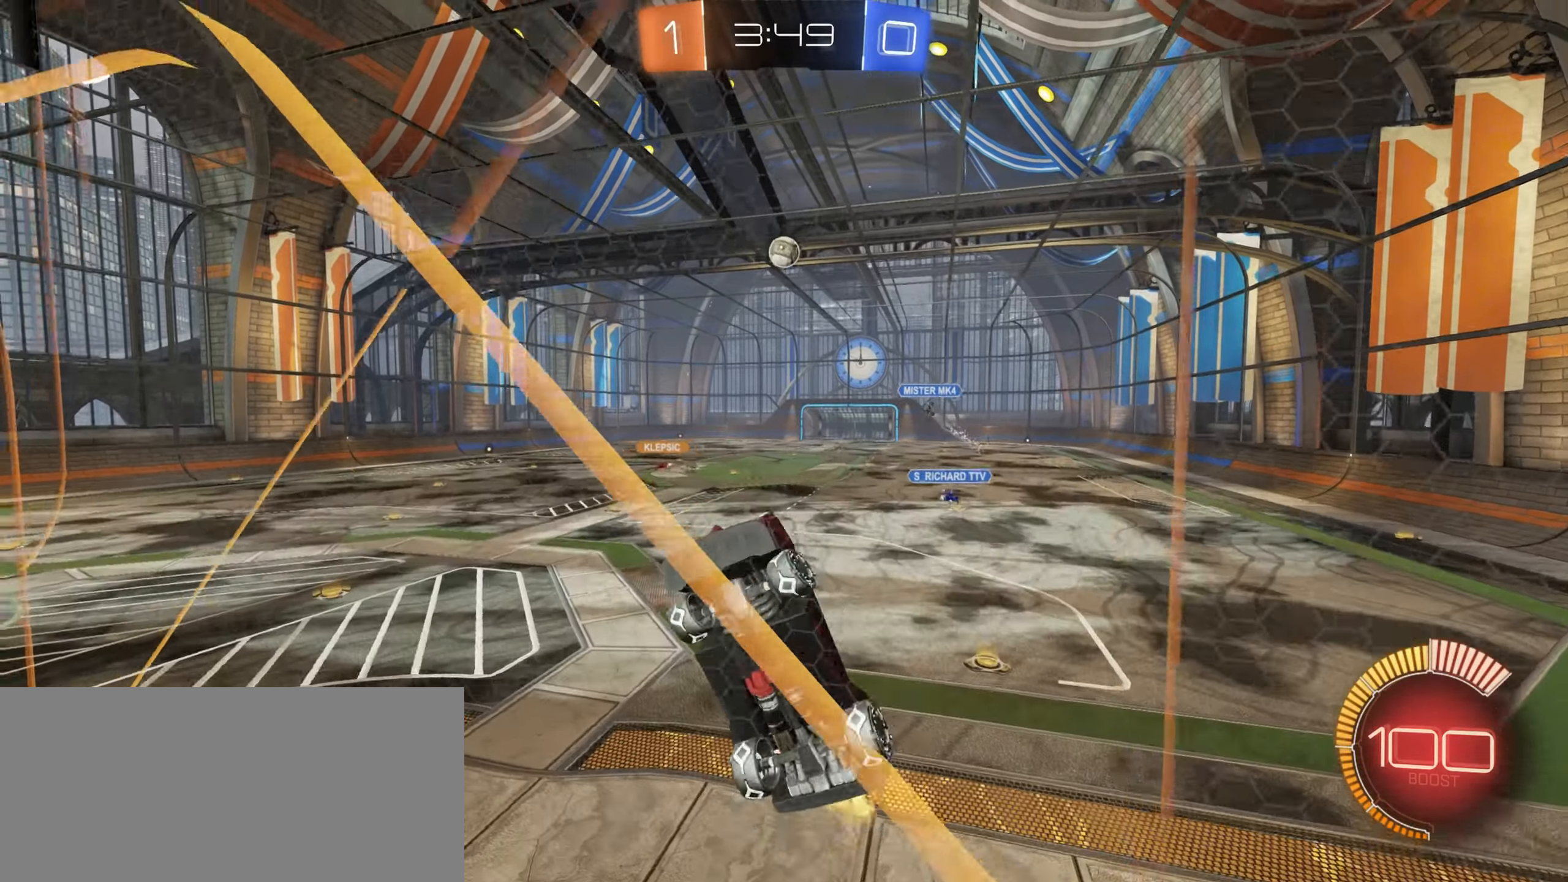
{"keys": ["a", "s", "shift"], "mouse": [], "events": [[16, "mouse_right", "down"], [166, "mouse_right", "up"], [216, "mouse_right", "down"], [300, "s", "down"], [366, "mouse_right", "up"], [433, "a", "down"], [466, "shift", "down"]]}
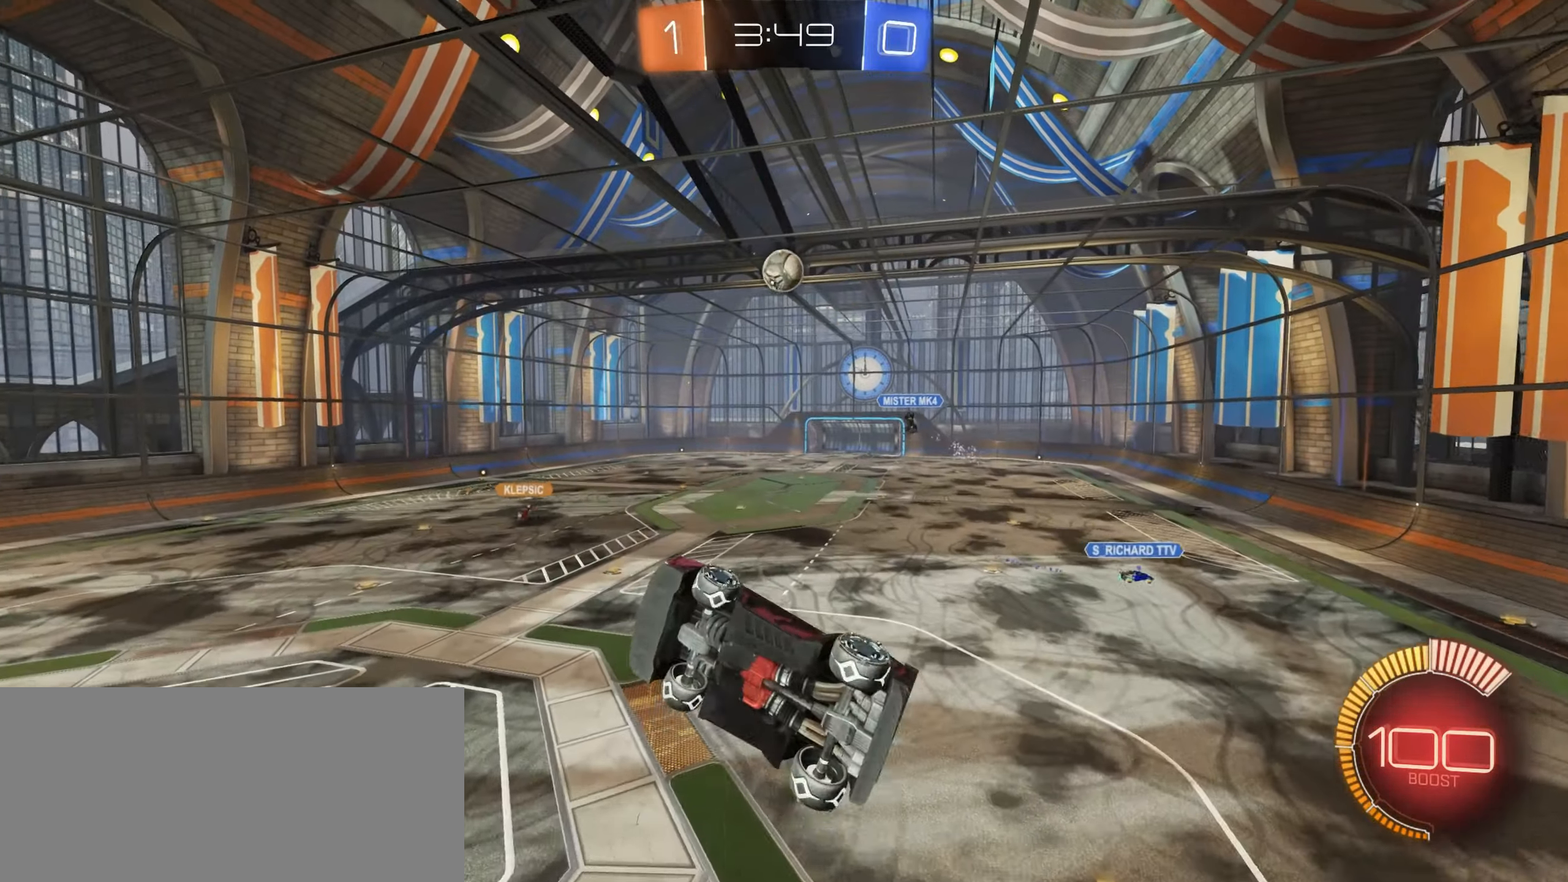
{"keys": ["a", "shift"], "mouse": ["left"], "events": [[83, "mouse_left", "down"], [200, "s", "up"], [300, "mouse_left", "up"], [400, "mouse_left", "down"]]}
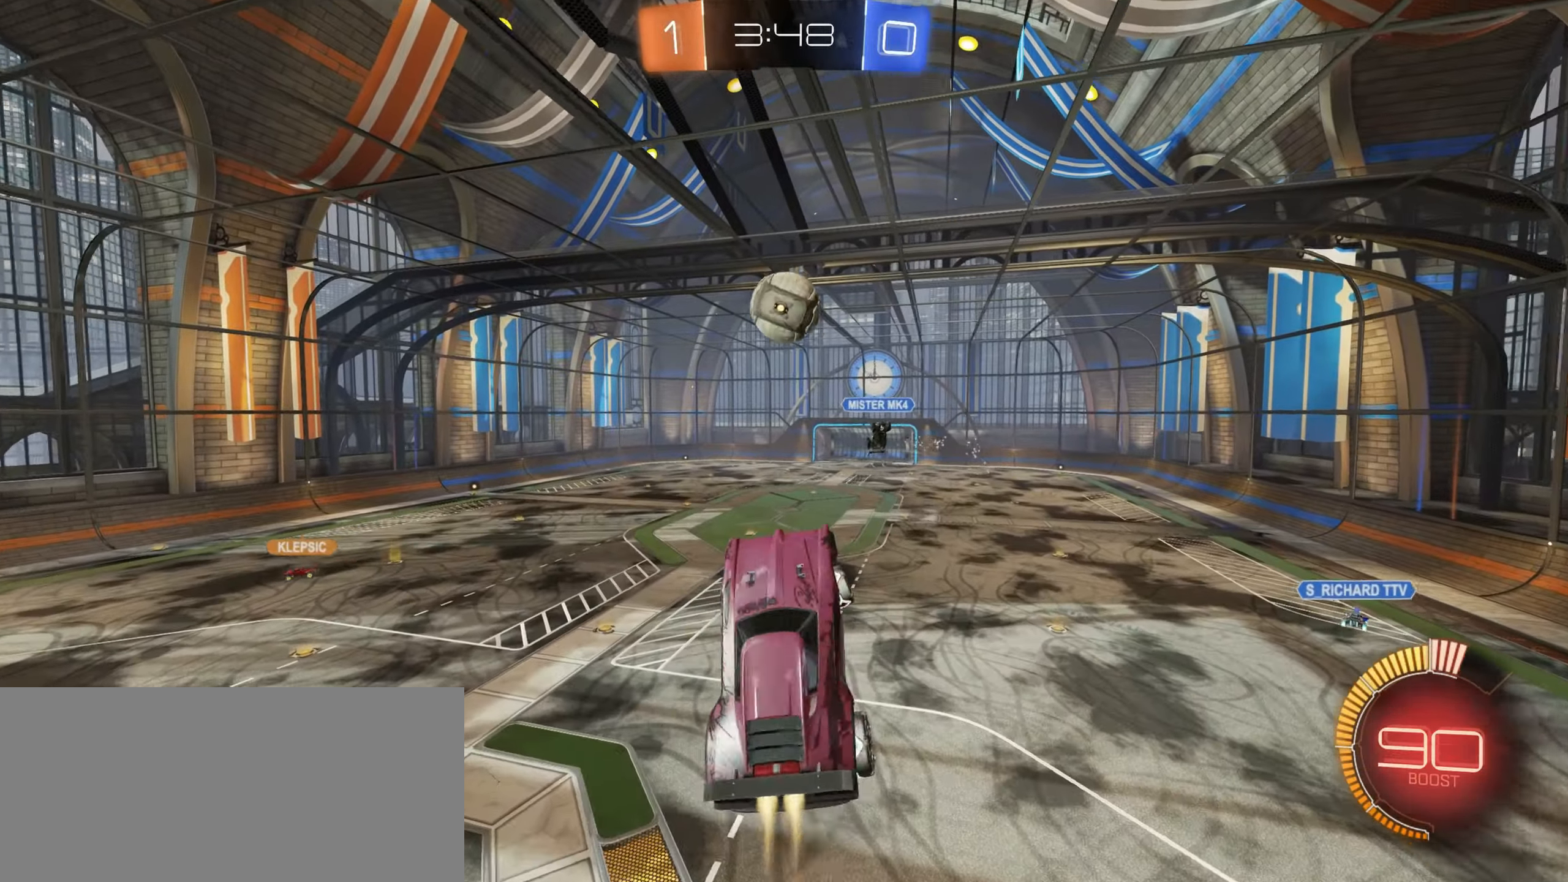
{"keys": ["a", "shift"], "mouse": [], "events": [[33, "shift", "up"], [50, "a", "up"], [316, "a", "down"], [400, "shift", "down"], [466, "mouse_left", "up"]]}
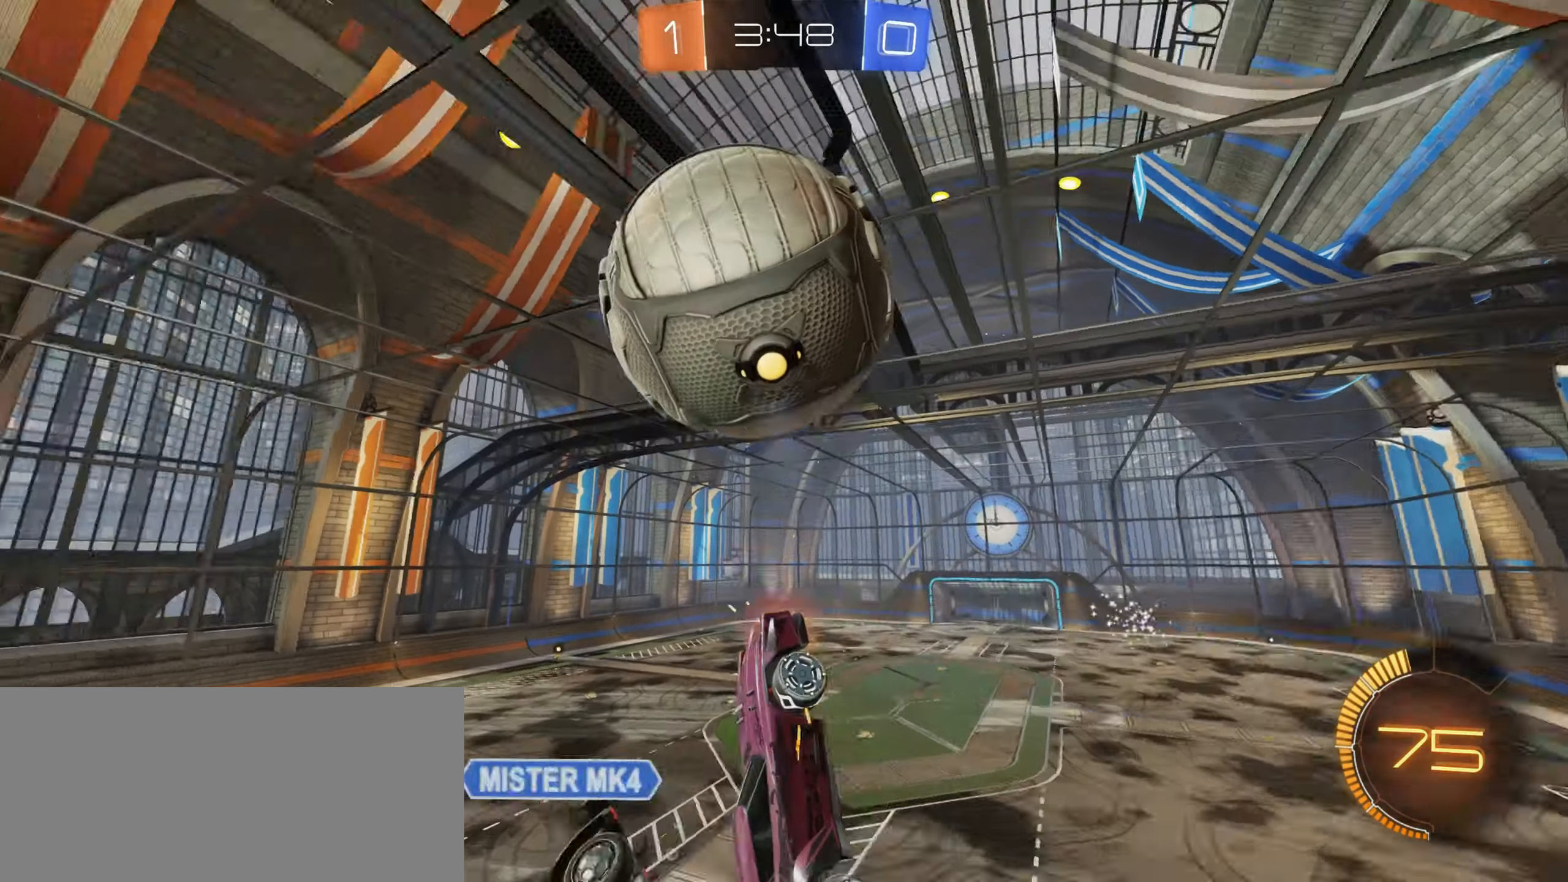
{"keys": ["a", "shift", "space"], "mouse": [], "events": [[466, "space", "down"]]}
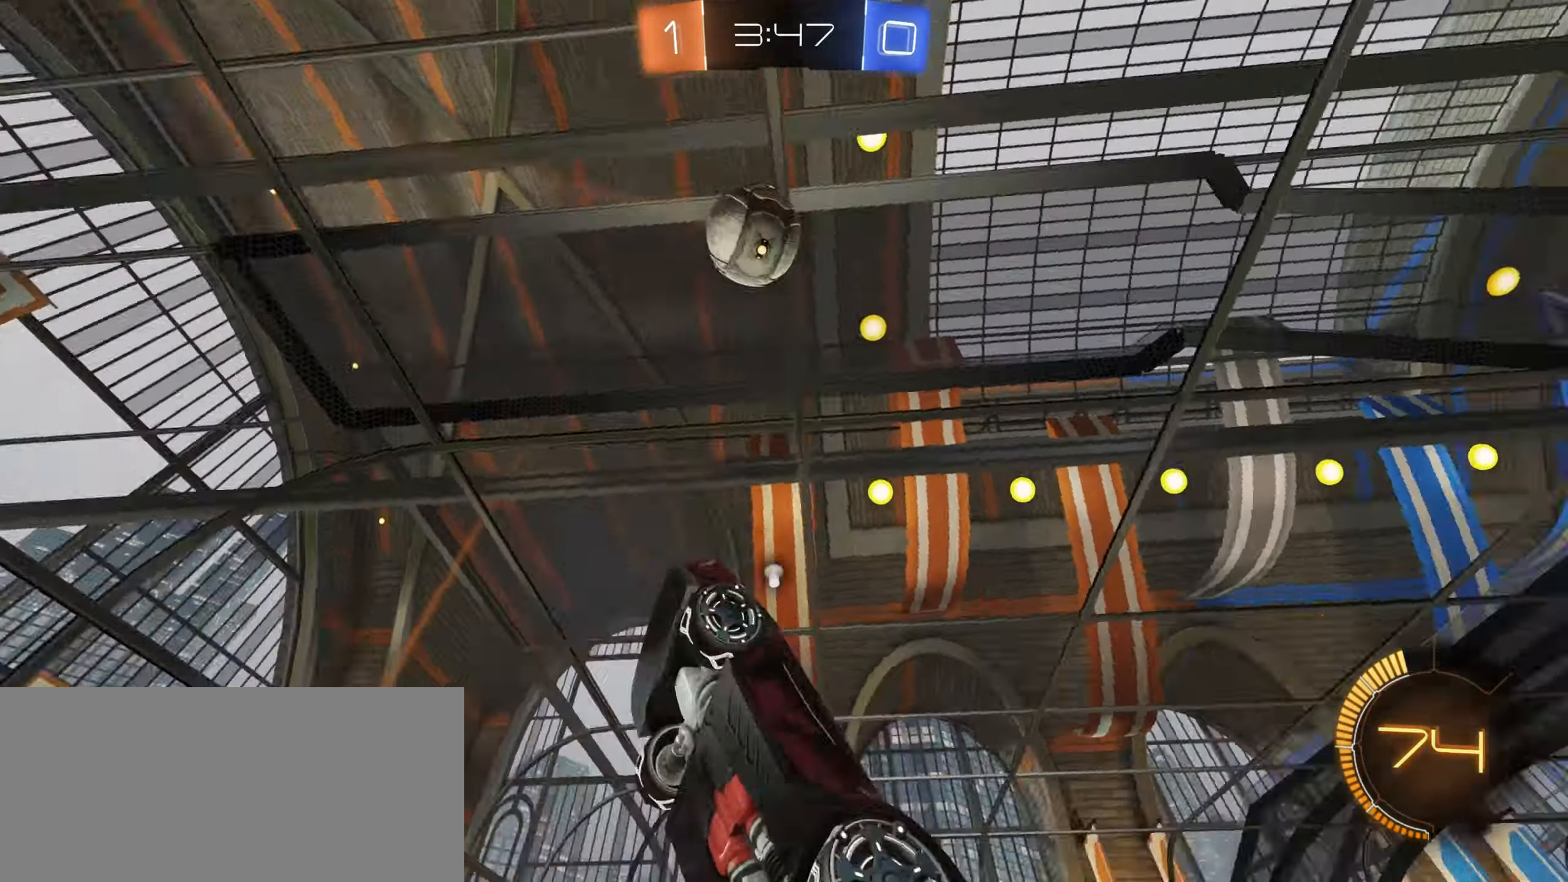
{"keys": ["d"], "mouse": [], "events": [[33, "space", "up"], [50, "w", "down"], [150, "shift", "up"], [183, "a", "up"], [200, "w", "up"], [300, "d", "down"]]}
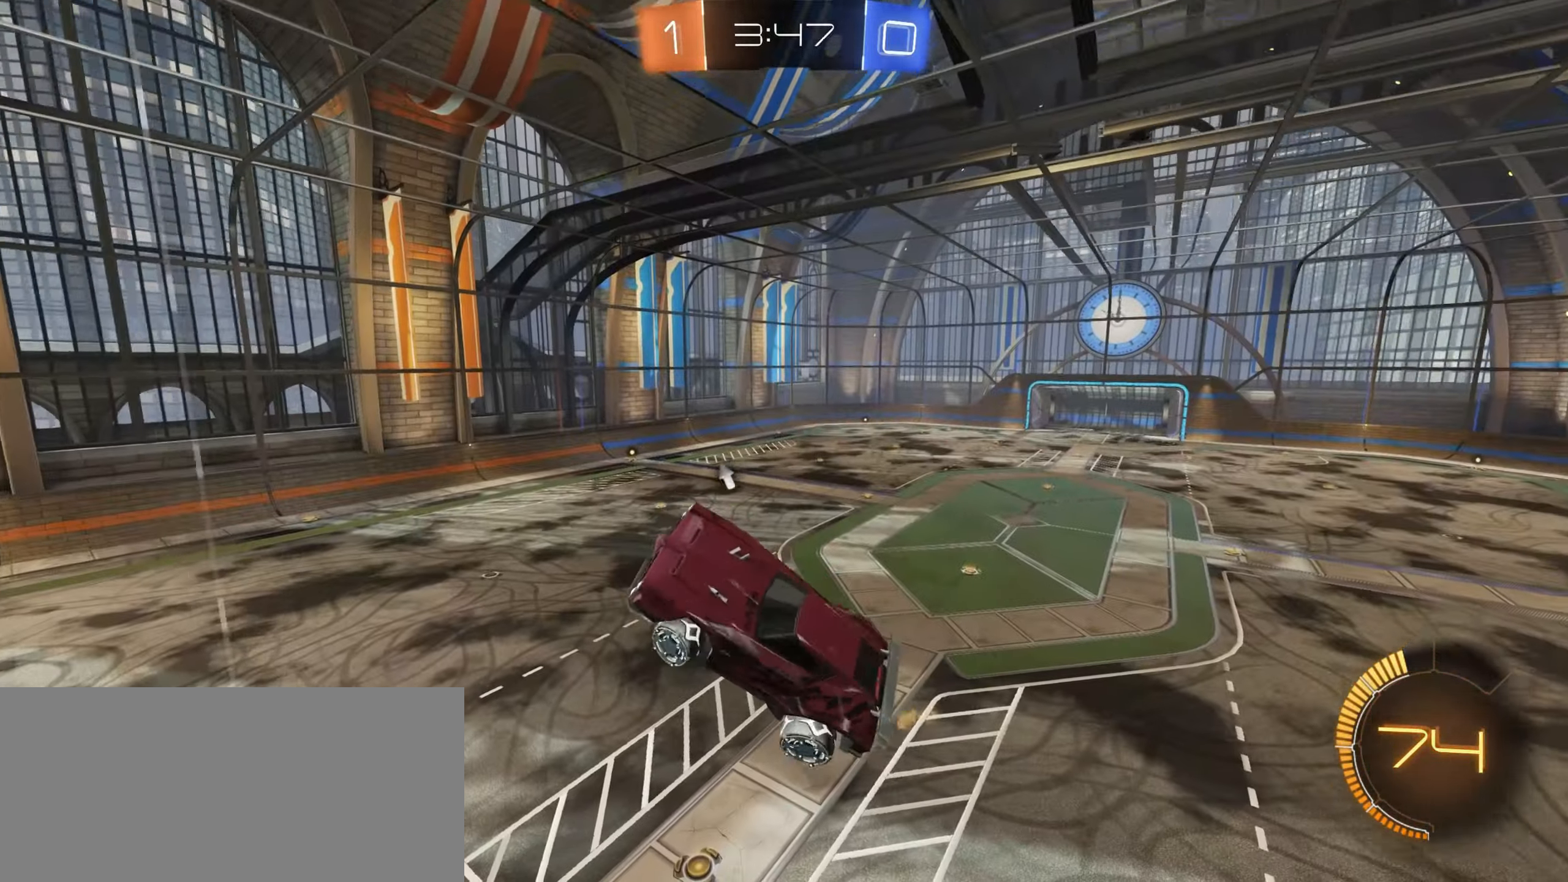
{"keys": ["w"], "mouse": [], "events": [[133, "d", "up"], [333, "a", "down"], [383, "w", "down"], [500, "a", "up"]]}
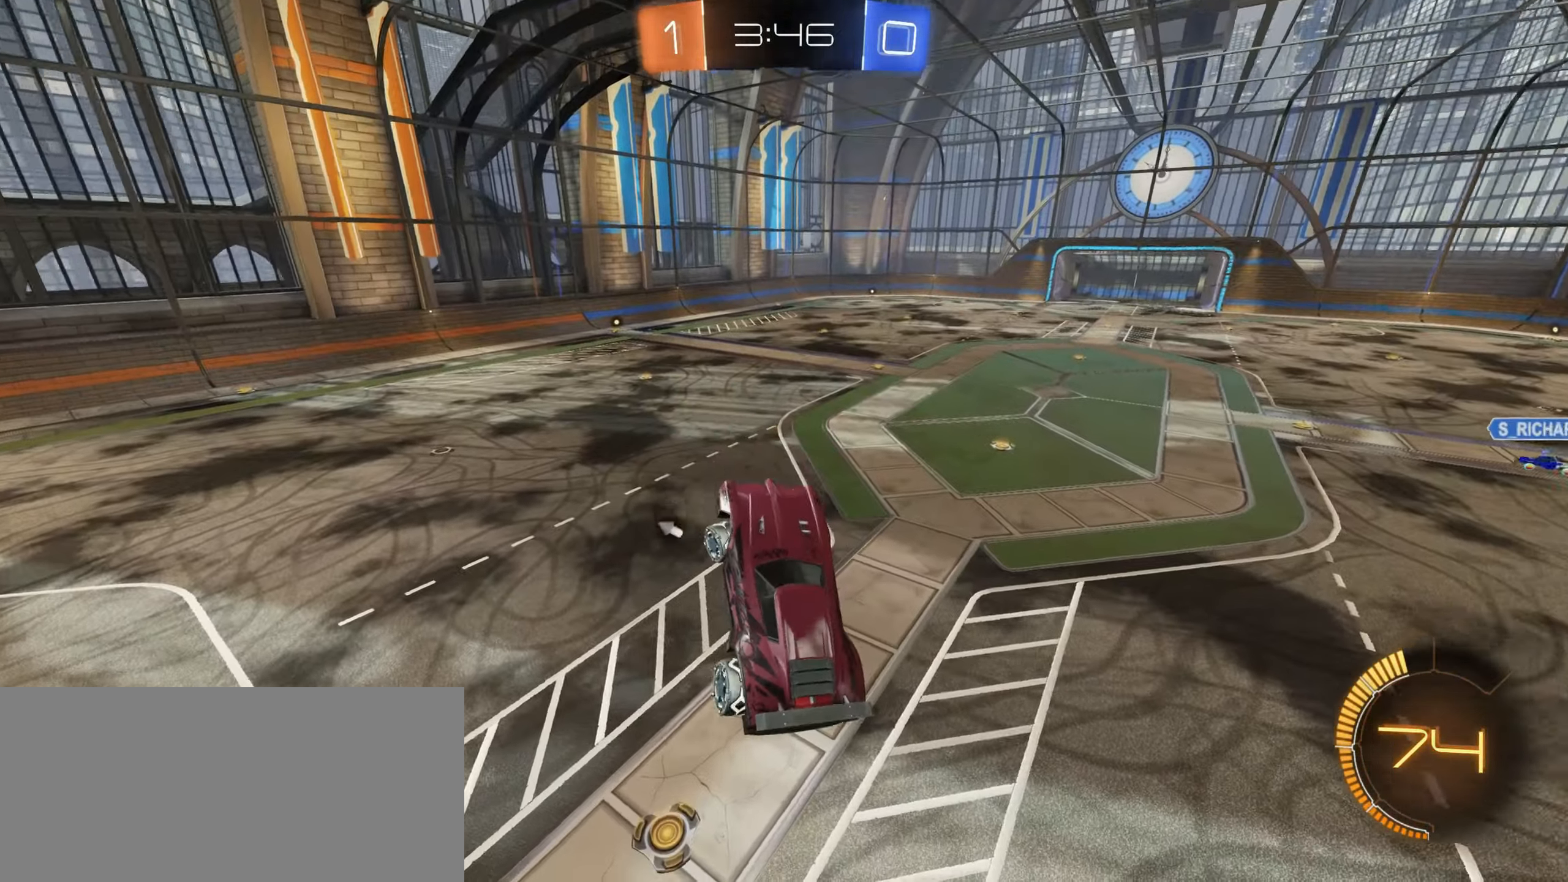
{"keys": ["w"], "mouse": [], "events": [[16, "space", "down"], [16, "w", "up"], [50, "space", "up"], [400, "a", "down"], [400, "w", "down"], [483, "a", "up"]]}
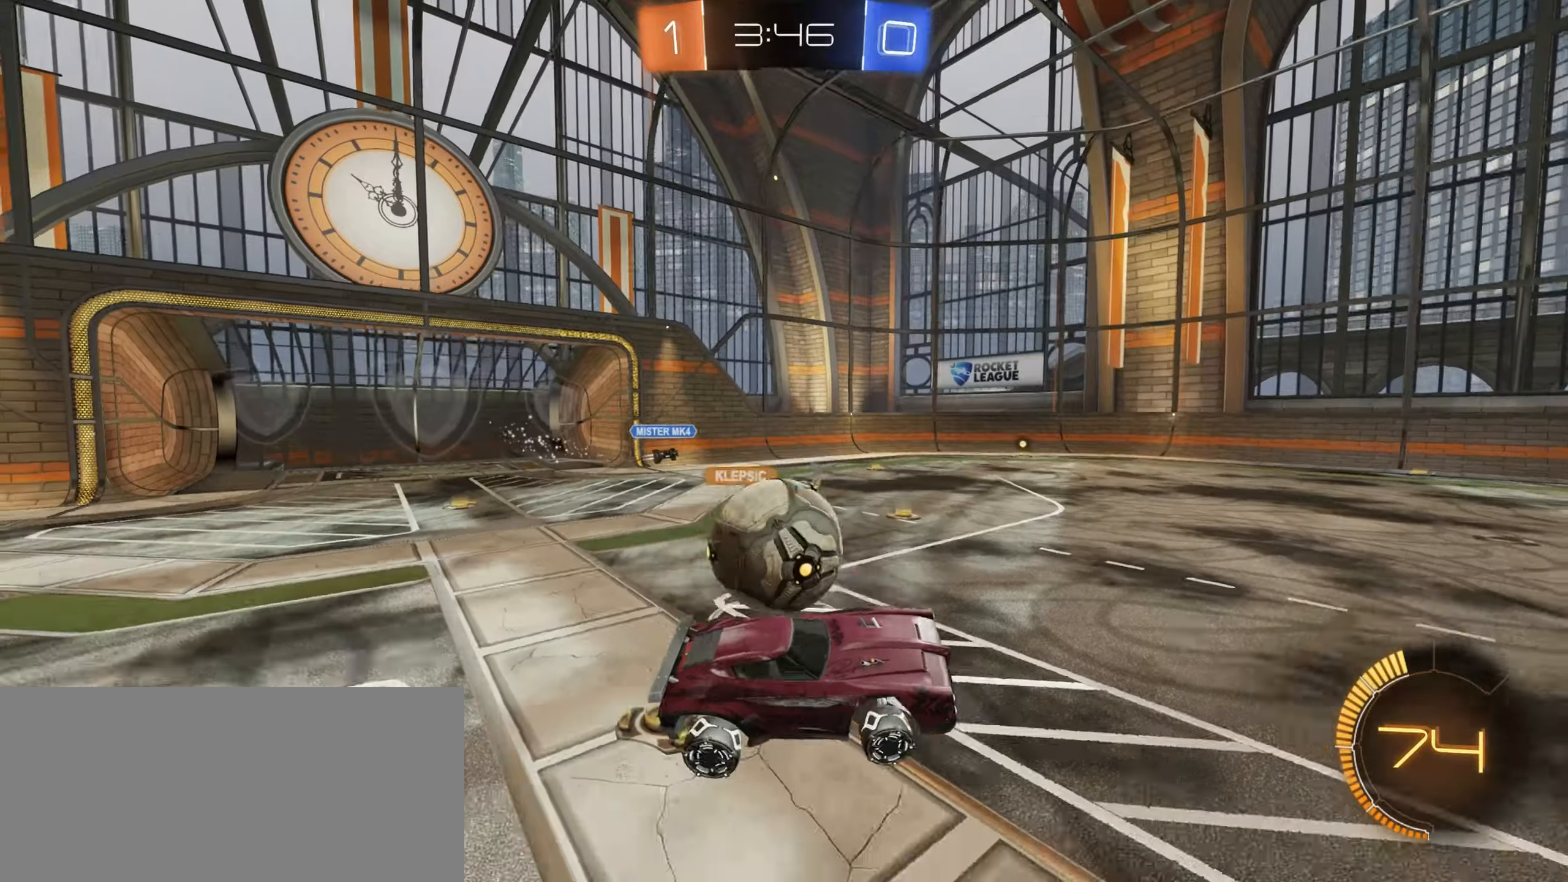
{"keys": ["d", "w"], "mouse": [], "events": [[200, "a", "down"], [417, "a", "up"], [467, "d", "down"]]}
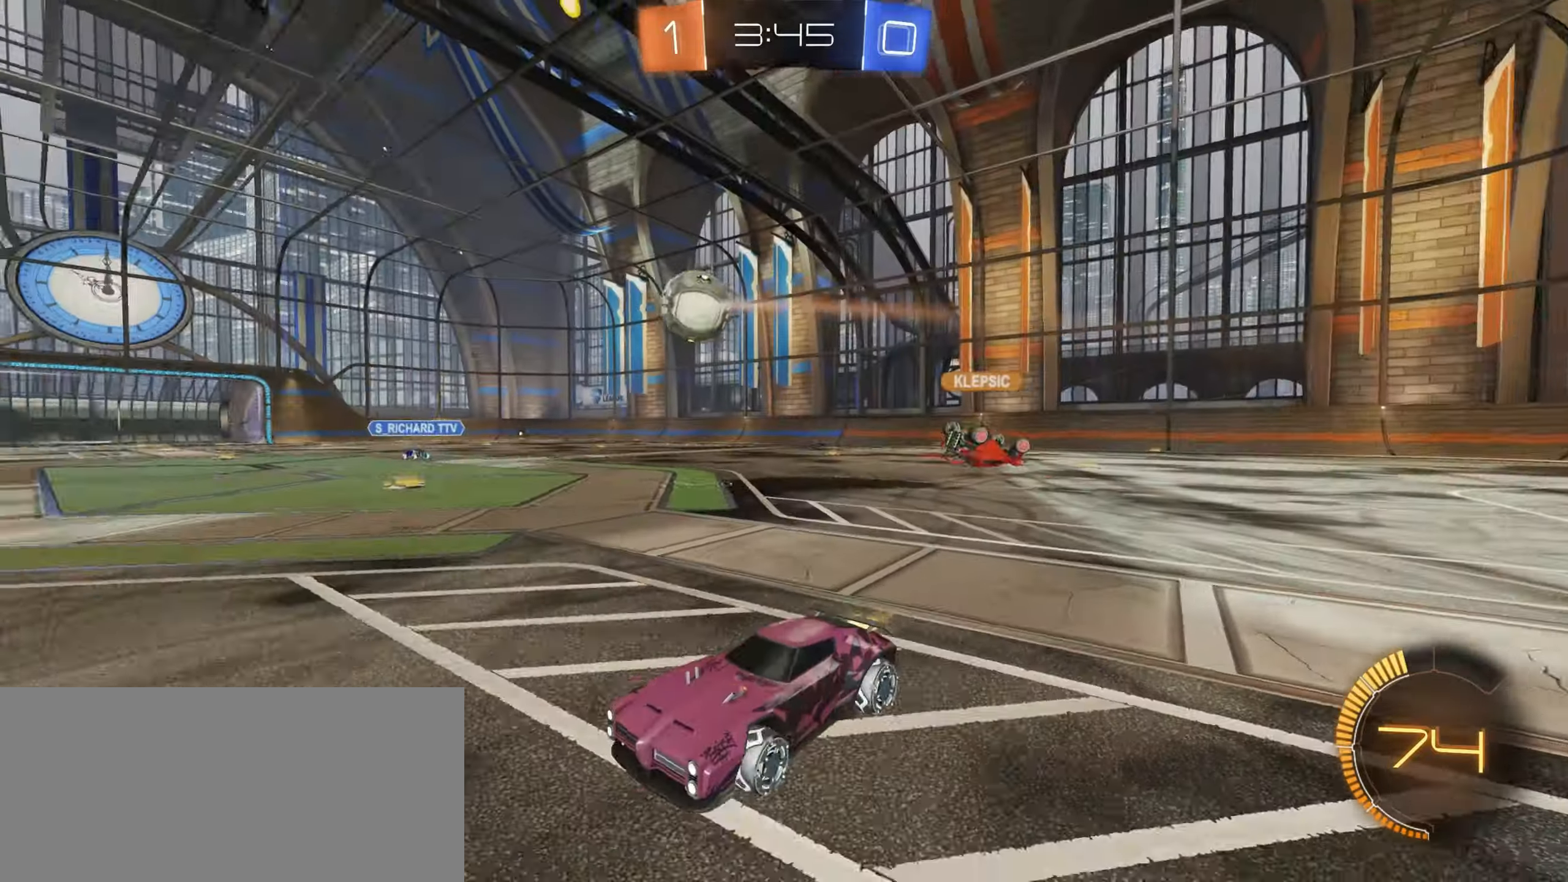
{"keys": ["w"], "mouse": [], "events": [[33, "d", "up"], [83, "a", "down"], [233, "a", "up"], [283, "d", "down"], [500, "d", "up"]]}
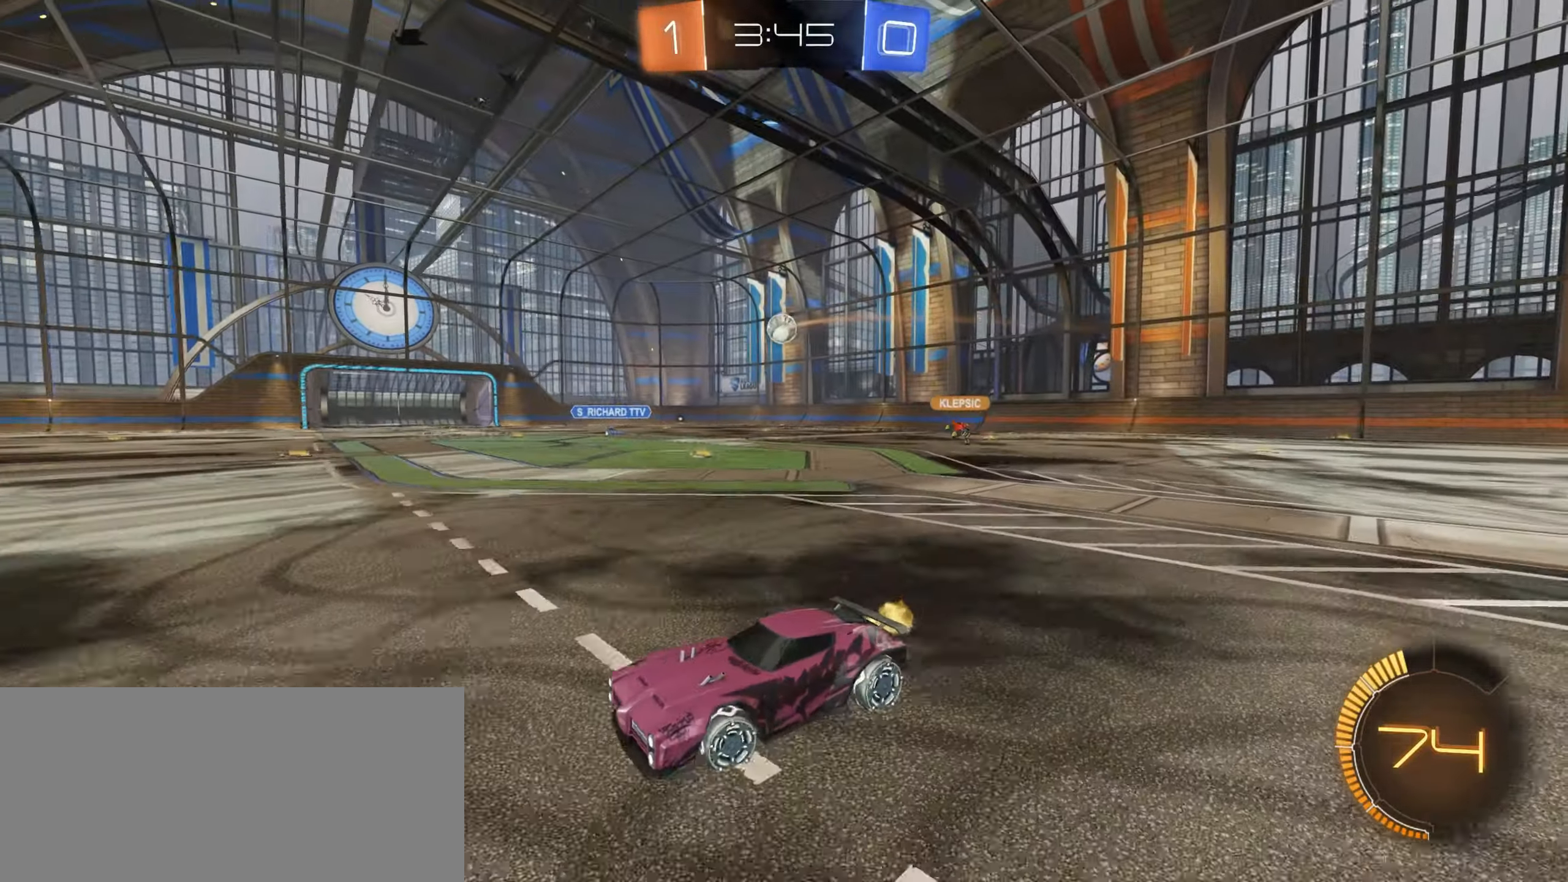
{"keys": ["d", "w"], "mouse": ["left"], "events": [[33, "mouse_left", "down"], [67, "space", "down"], [133, "space", "up"], [500, "d", "down"]]}
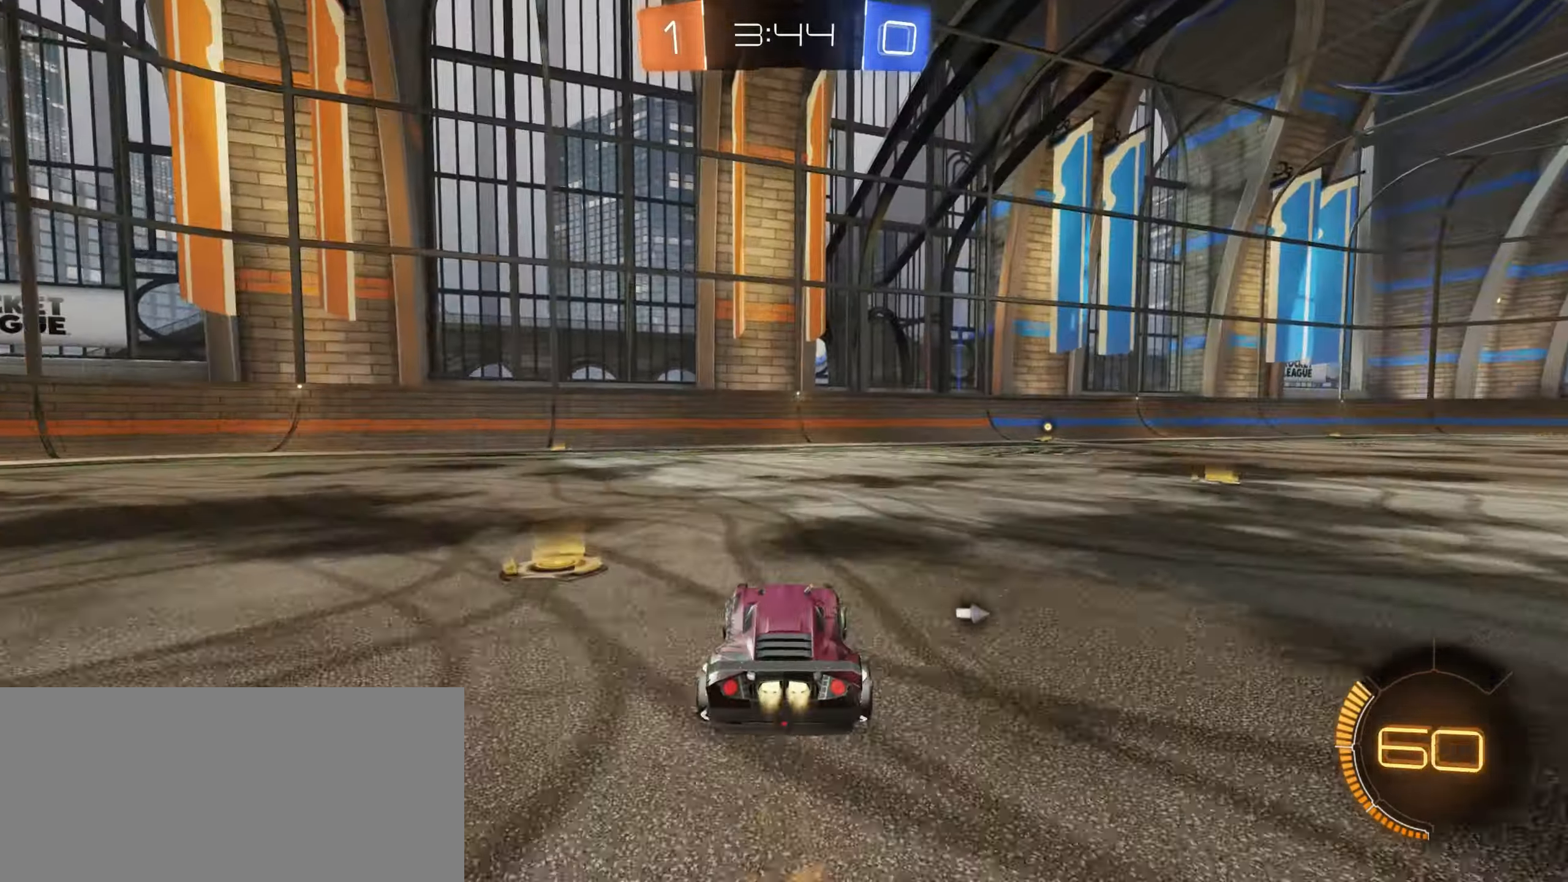
{"keys": ["w"], "mouse": ["left"], "events": [[233, "d", "up"]]}
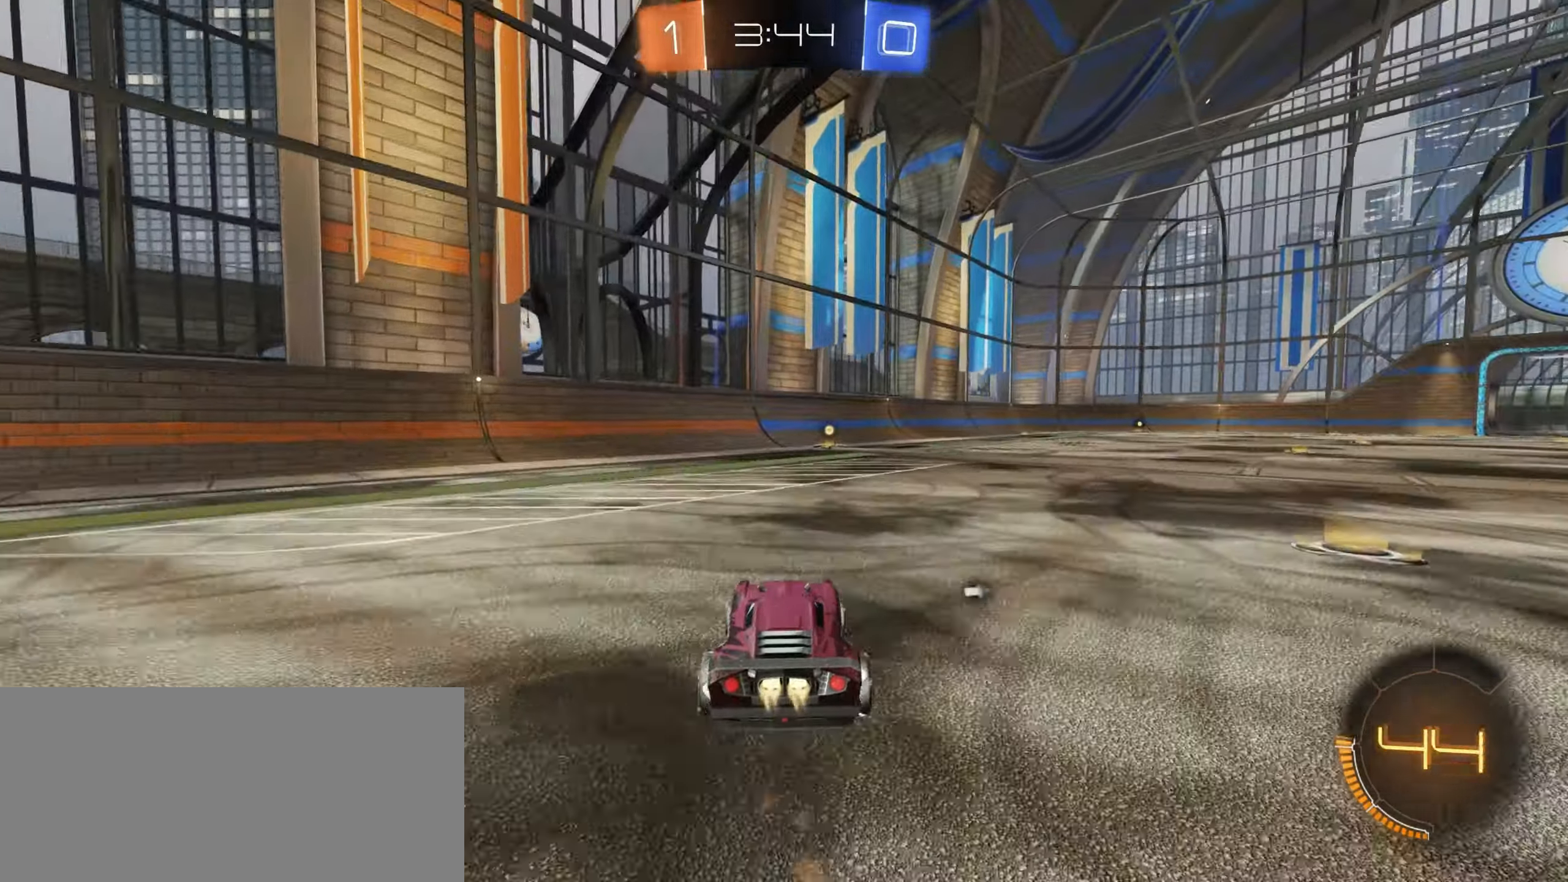
{"keys": ["w"], "mouse": [], "events": [[17, "mouse_left", "up"], [183, "space", "down"], [233, "space", "up"]]}